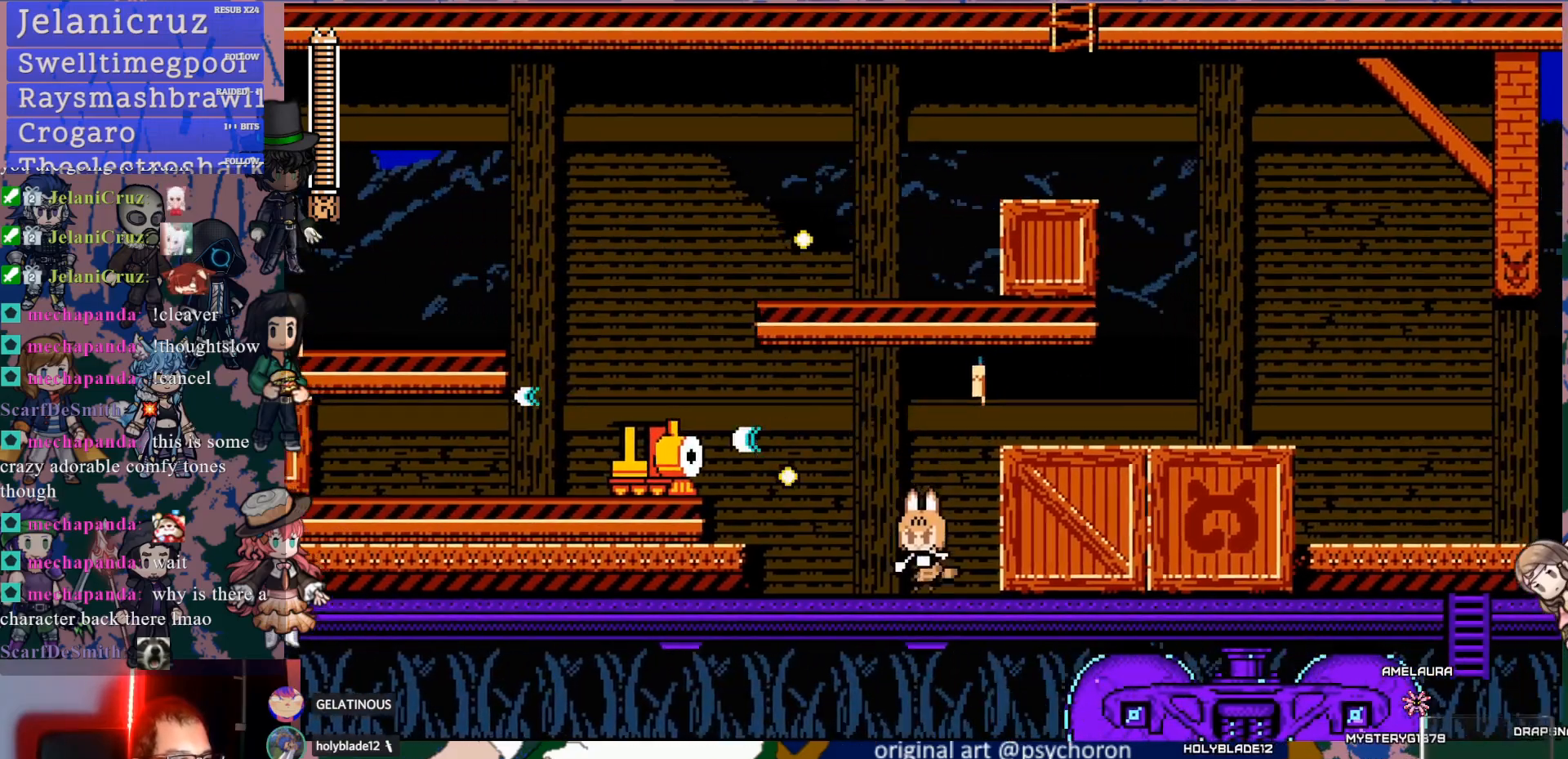
Gameplay with a controller (PlayStation layout); each line is a JSON object with the inputs held at the frame after it. "events" lists button and stick changes between this image and that frame as [ms after this image, input, new state], when the widget could be followed in between. Not read: L3 R3.
{"buttons": [], "left_stick": "center", "right_stick": "center", "events": [[100, "CROSS", "down"], [133, "SQUARE", "down"], [200, "CROSS", "up"], [233, "SQUARE", "up"], [317, "SQUARE", "down"], [433, "SQUARE", "up"]]}
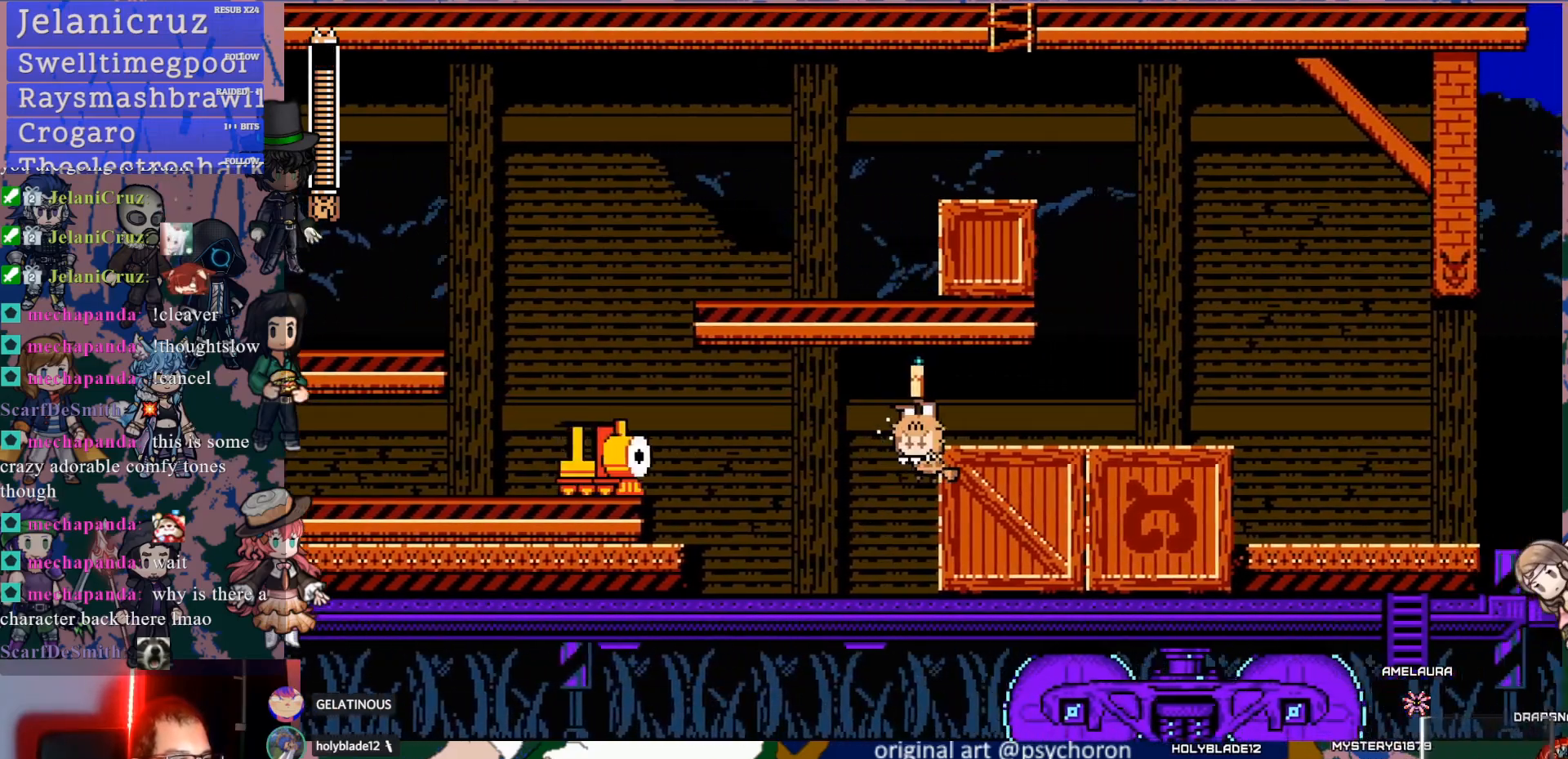
{"buttons": ["DPAD_LEFT"], "left_stick": "center", "right_stick": "center", "events": [[17, "DPAD_LEFT", "down"], [250, "SQUARE", "down"], [350, "SQUARE", "up"]]}
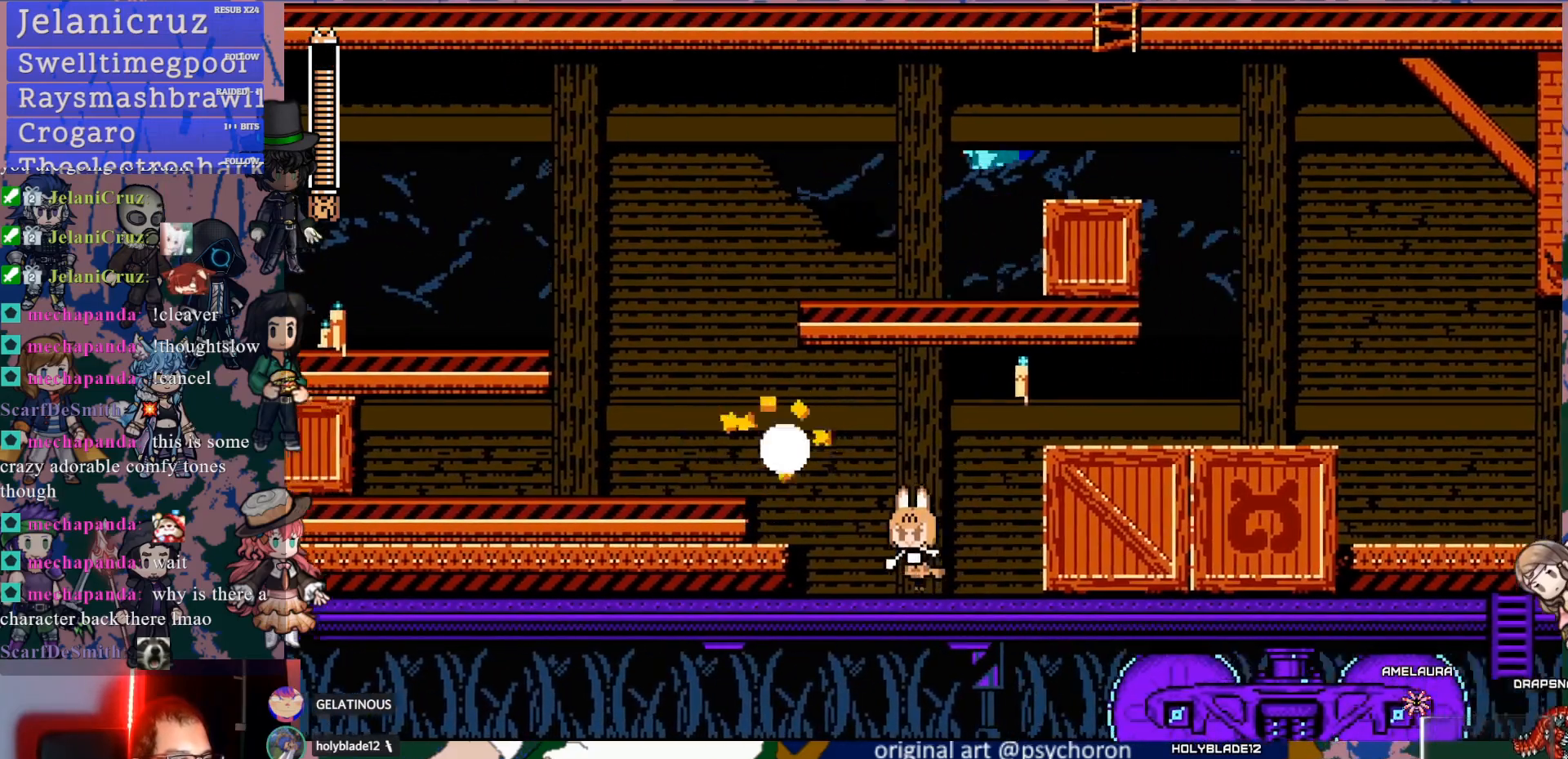
{"buttons": ["DPAD_LEFT"], "left_stick": "center", "right_stick": "center", "events": [[133, "CROSS", "down"], [183, "SQUARE", "down"], [267, "SQUARE", "up"], [400, "CROSS", "up"]]}
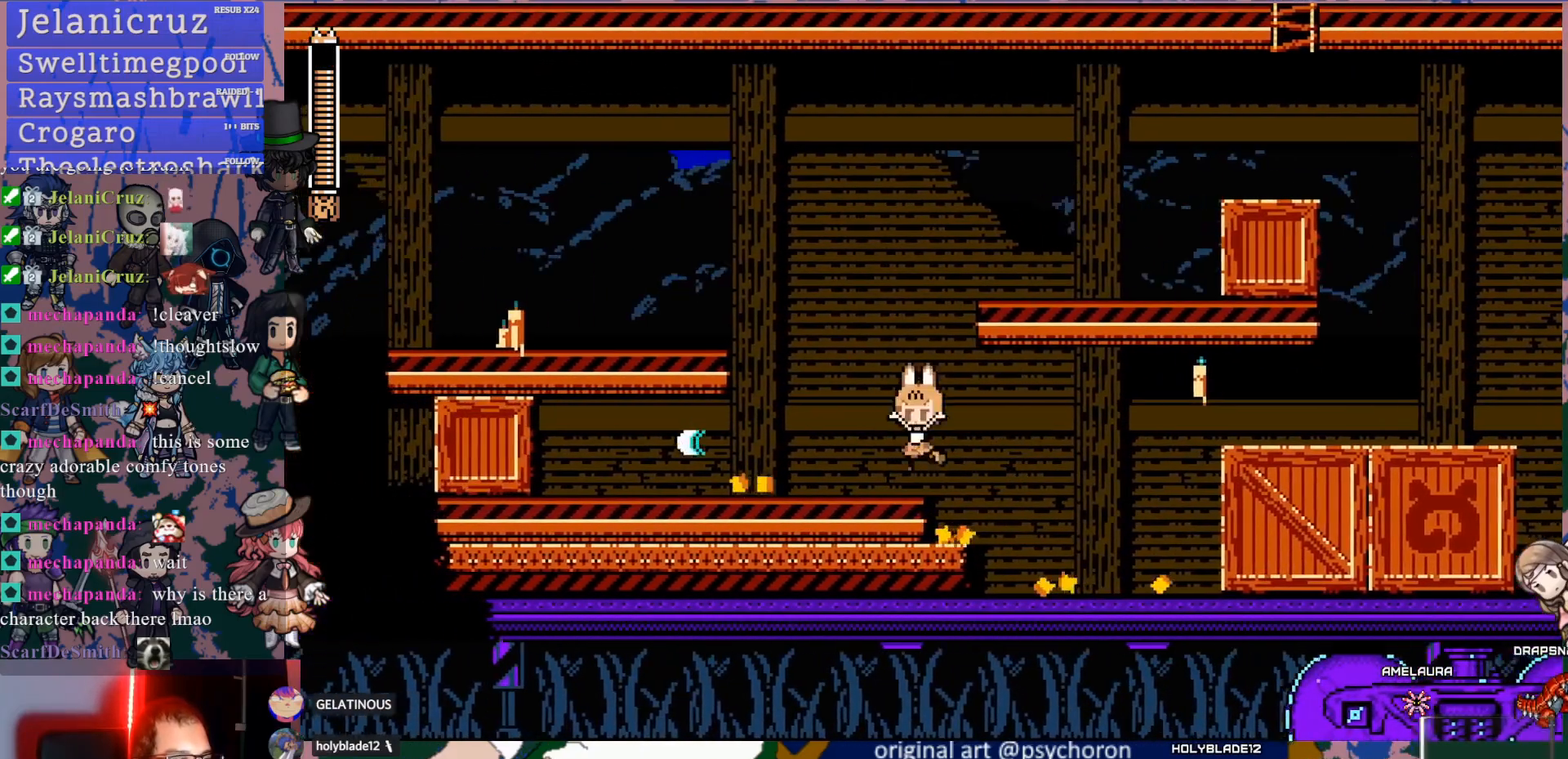
{"buttons": ["CROSS", "DPAD_LEFT"], "left_stick": "center", "right_stick": "center", "events": [[150, "CROSS", "down"]]}
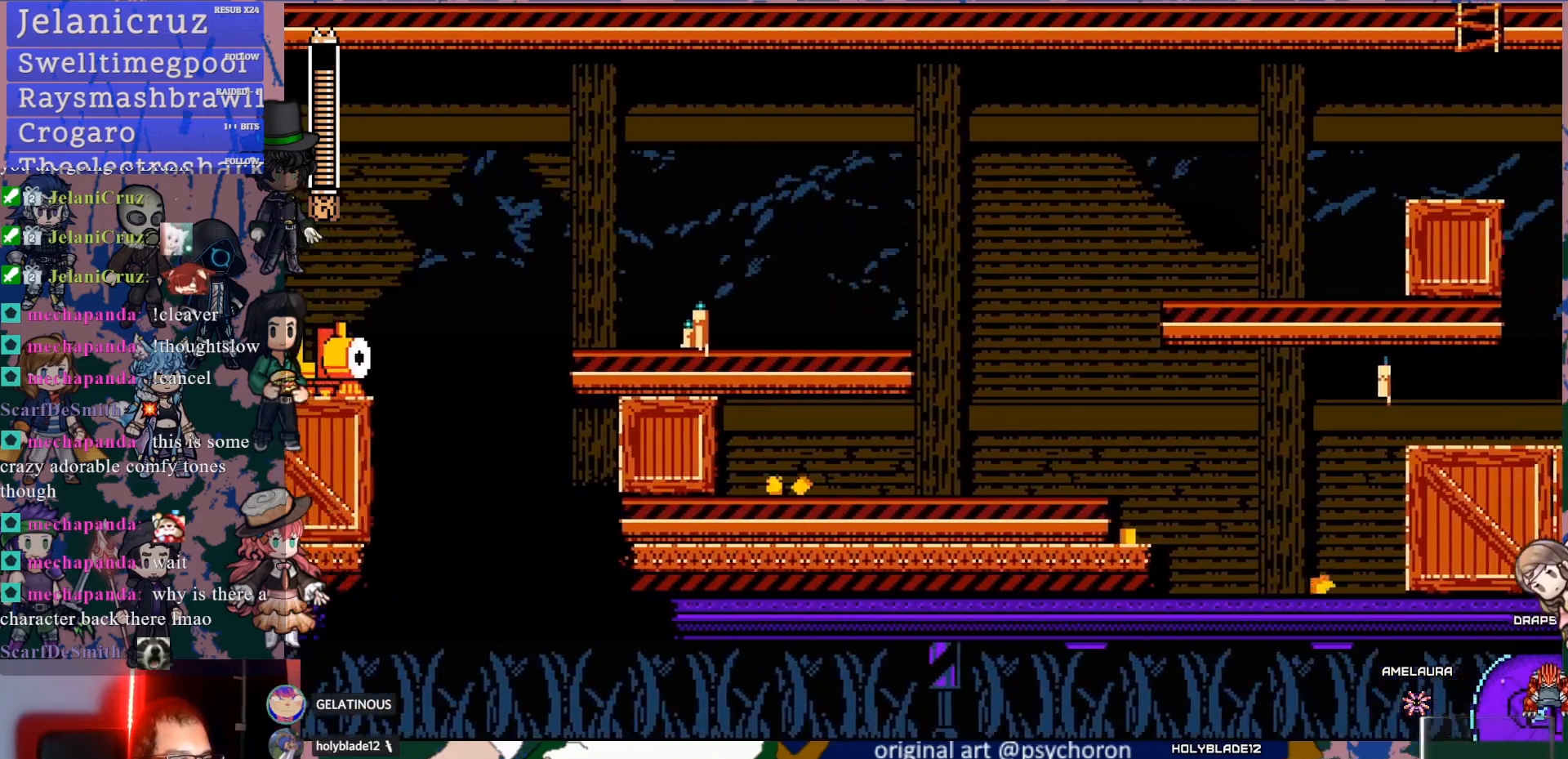
{"buttons": ["DPAD_DOWN", "DPAD_RIGHT"], "left_stick": "center", "right_stick": "center", "events": [[50, "CROSS", "up"], [150, "DPAD_LEFT", "up"], [233, "DPAD_RIGHT", "down"], [250, "DPAD_DOWN", "down"], [267, "CROSS", "down"], [333, "CROSS", "up"], [367, "CROSS", "down"], [500, "CROSS", "up"]]}
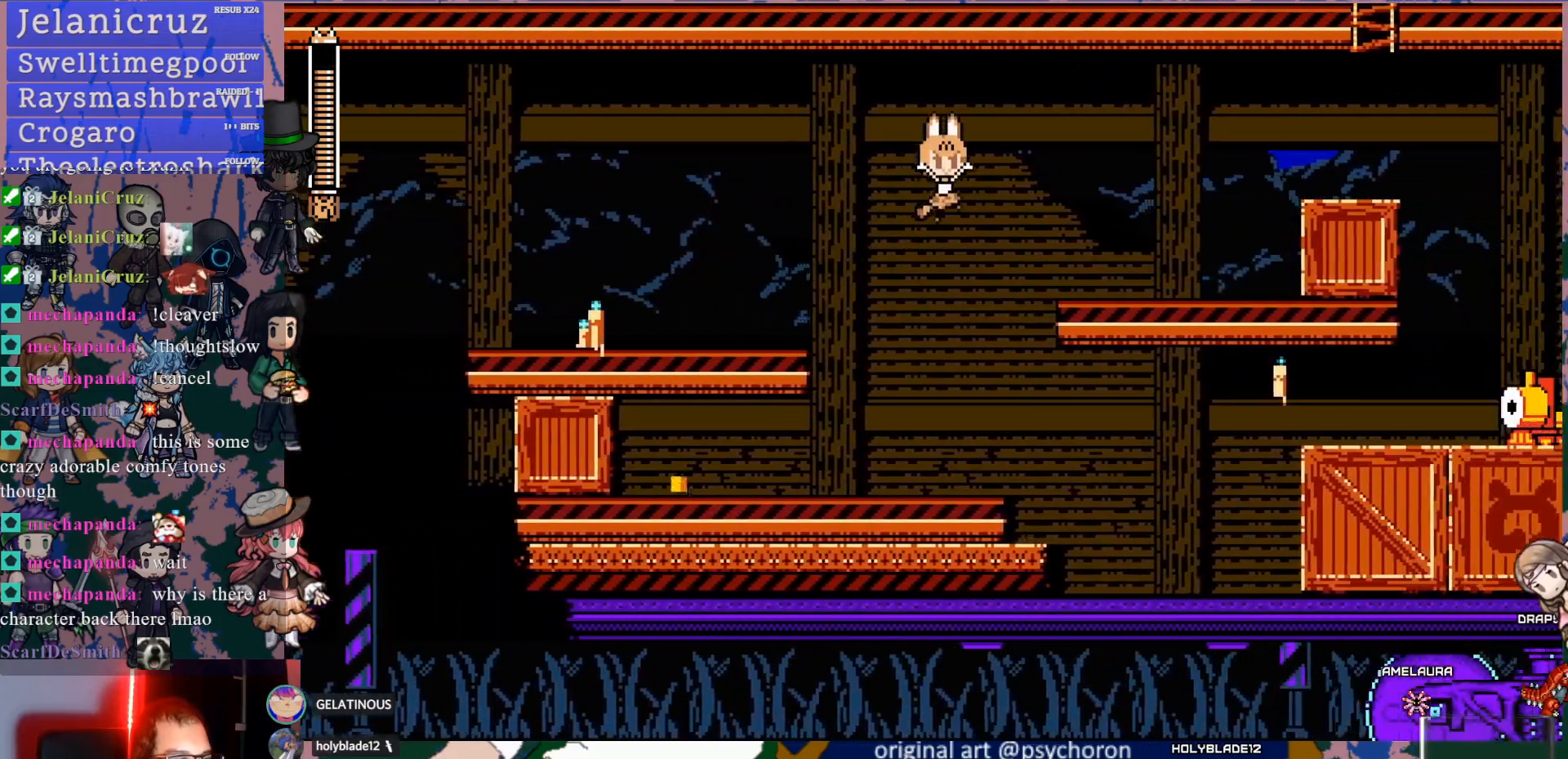
{"buttons": ["CROSS", "DPAD_RIGHT"], "left_stick": "center", "right_stick": "center", "events": [[183, "DPAD_DOWN", "up"], [383, "CROSS", "down"]]}
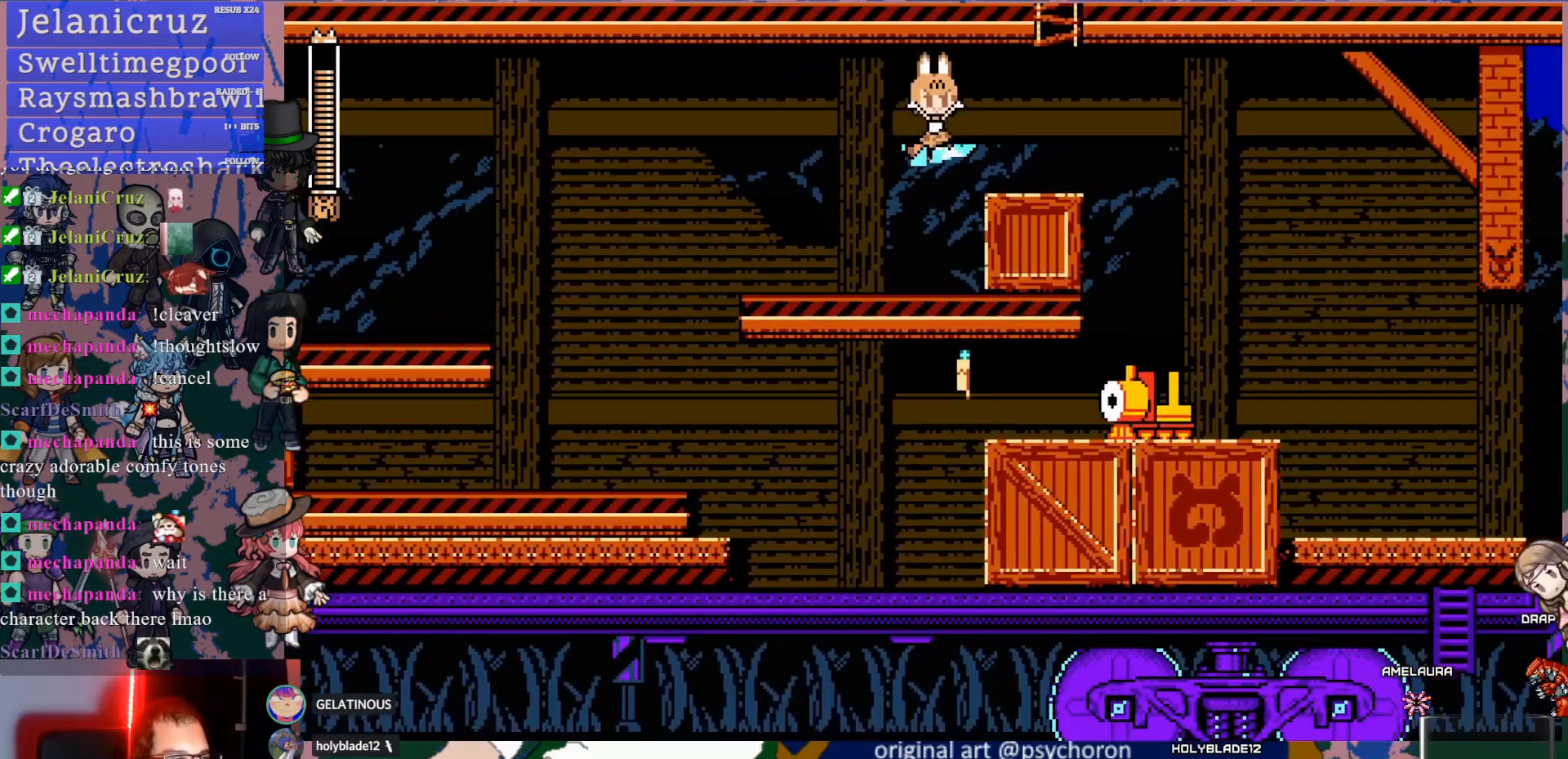
{"buttons": ["CROSS", "DPAD_UP"], "left_stick": "center", "right_stick": "center", "events": [[17, "CROSS", "up"], [283, "CROSS", "down"], [317, "DPAD_RIGHT", "up"], [500, "DPAD_UP", "down"]]}
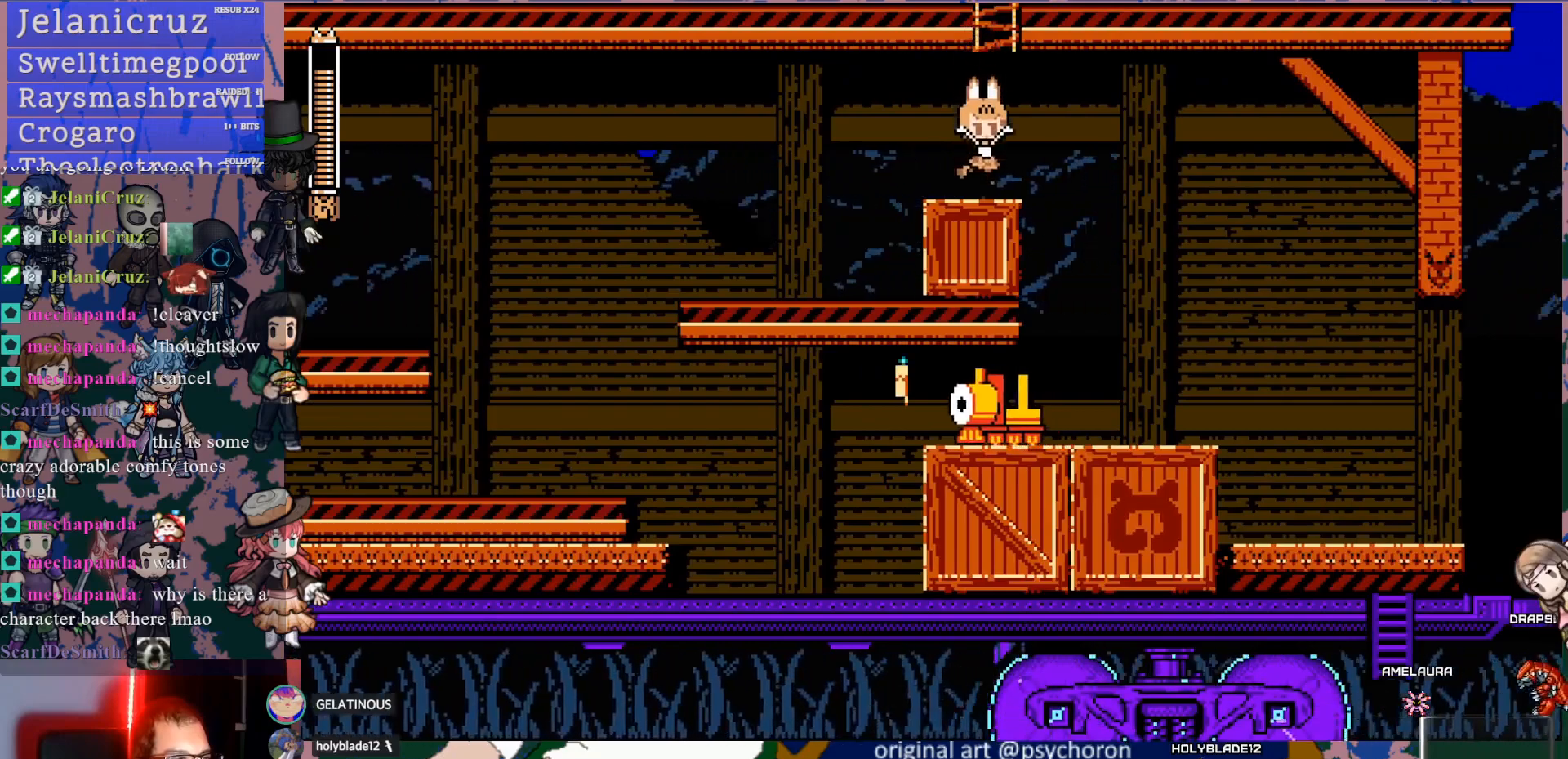
{"buttons": ["CROSS", "DPAD_UP"], "left_stick": "center", "right_stick": "center", "events": [[133, "CROSS", "up"], [200, "DPAD_UP", "up"], [267, "CROSS", "down"], [283, "DPAD_RIGHT", "down"], [367, "DPAD_RIGHT", "up"], [433, "DPAD_UP", "down"]]}
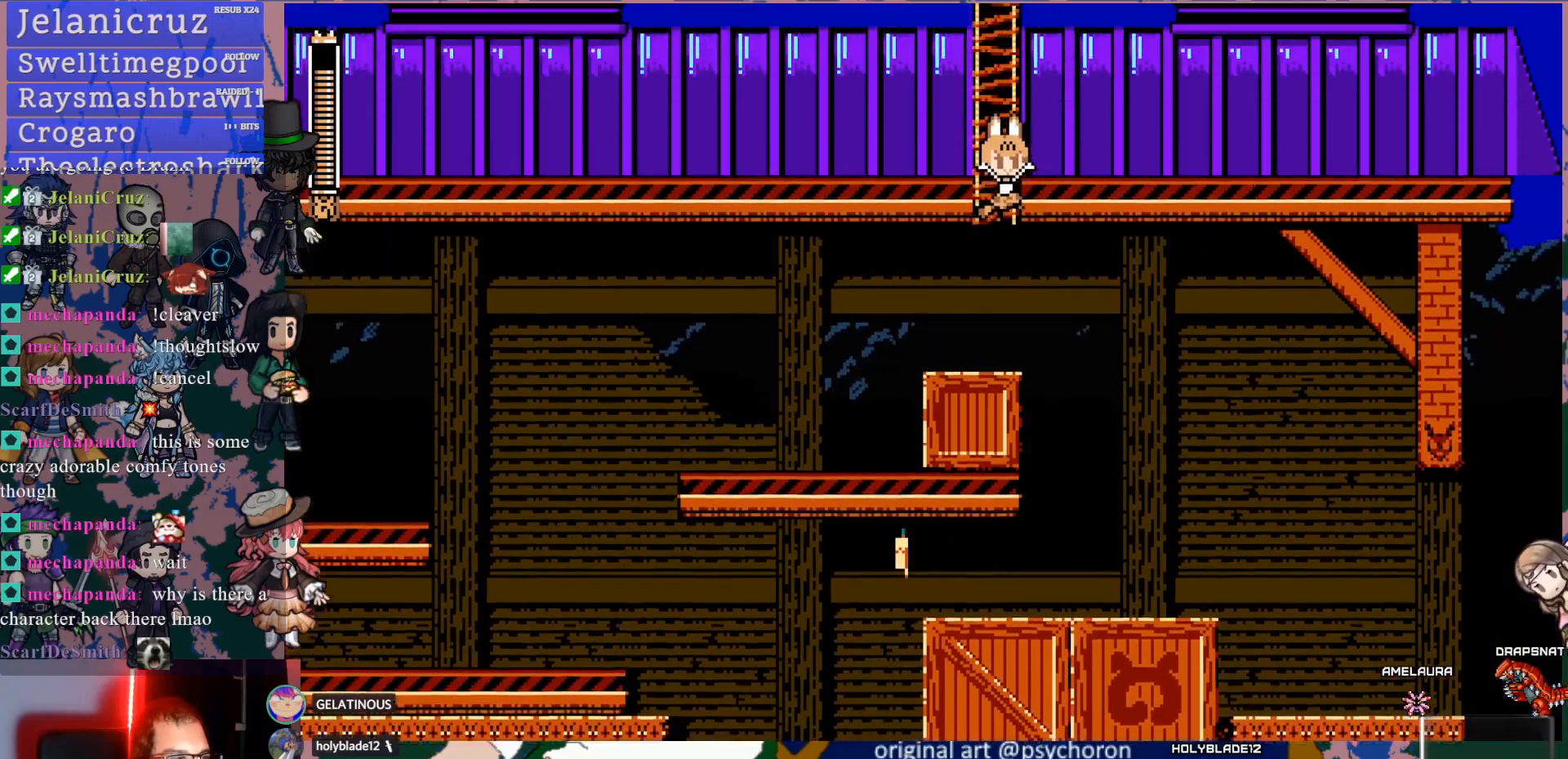
{"buttons": [], "left_stick": "center", "right_stick": "center", "events": [[117, "CROSS", "up"], [217, "DPAD_UP", "up"]]}
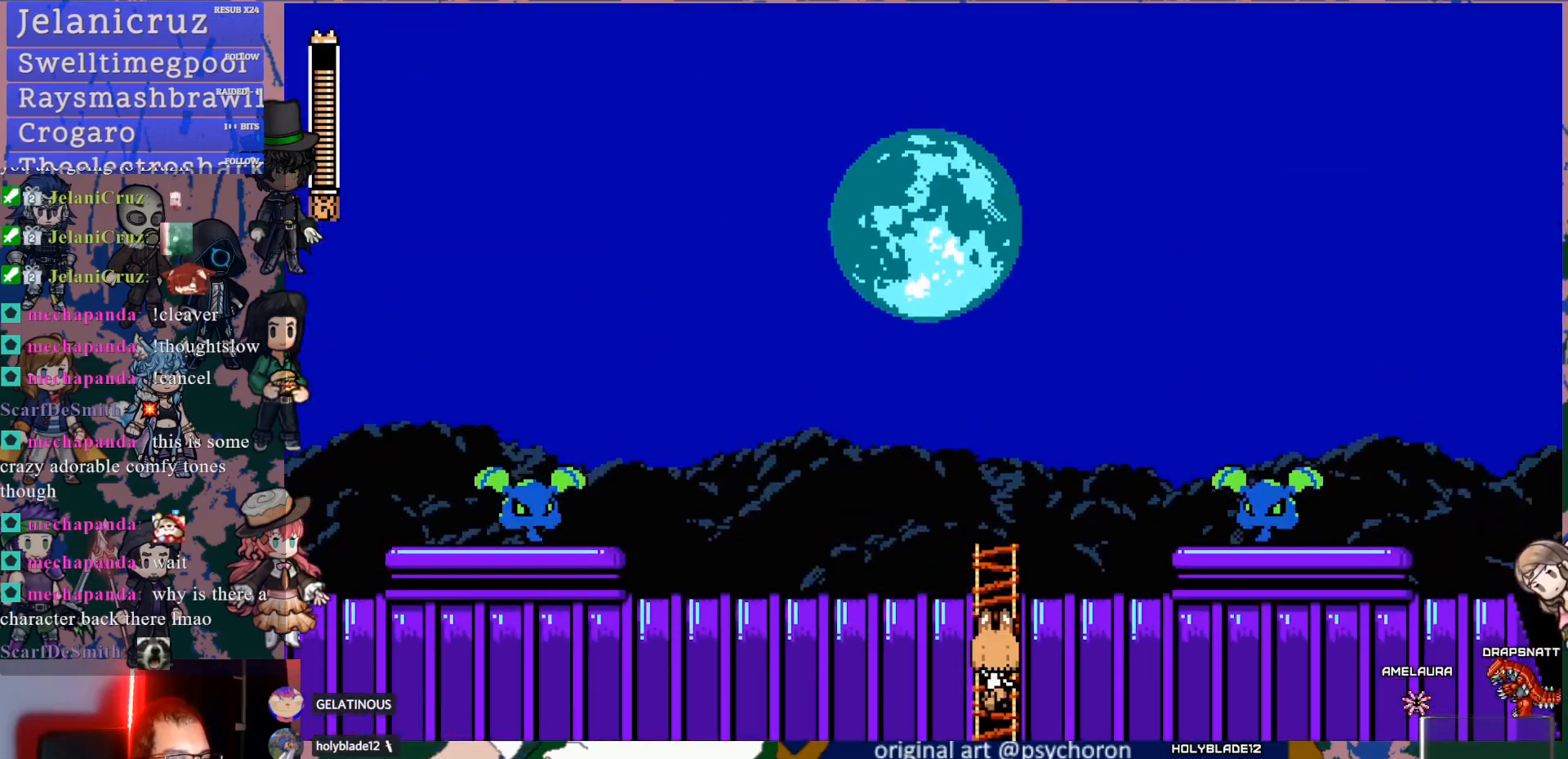
{"buttons": ["DPAD_RIGHT"], "left_stick": "center", "right_stick": "center", "events": [[200, "CROSS", "down"], [283, "DPAD_RIGHT", "down"], [333, "SQUARE", "down"], [400, "CROSS", "up"], [433, "SQUARE", "up"]]}
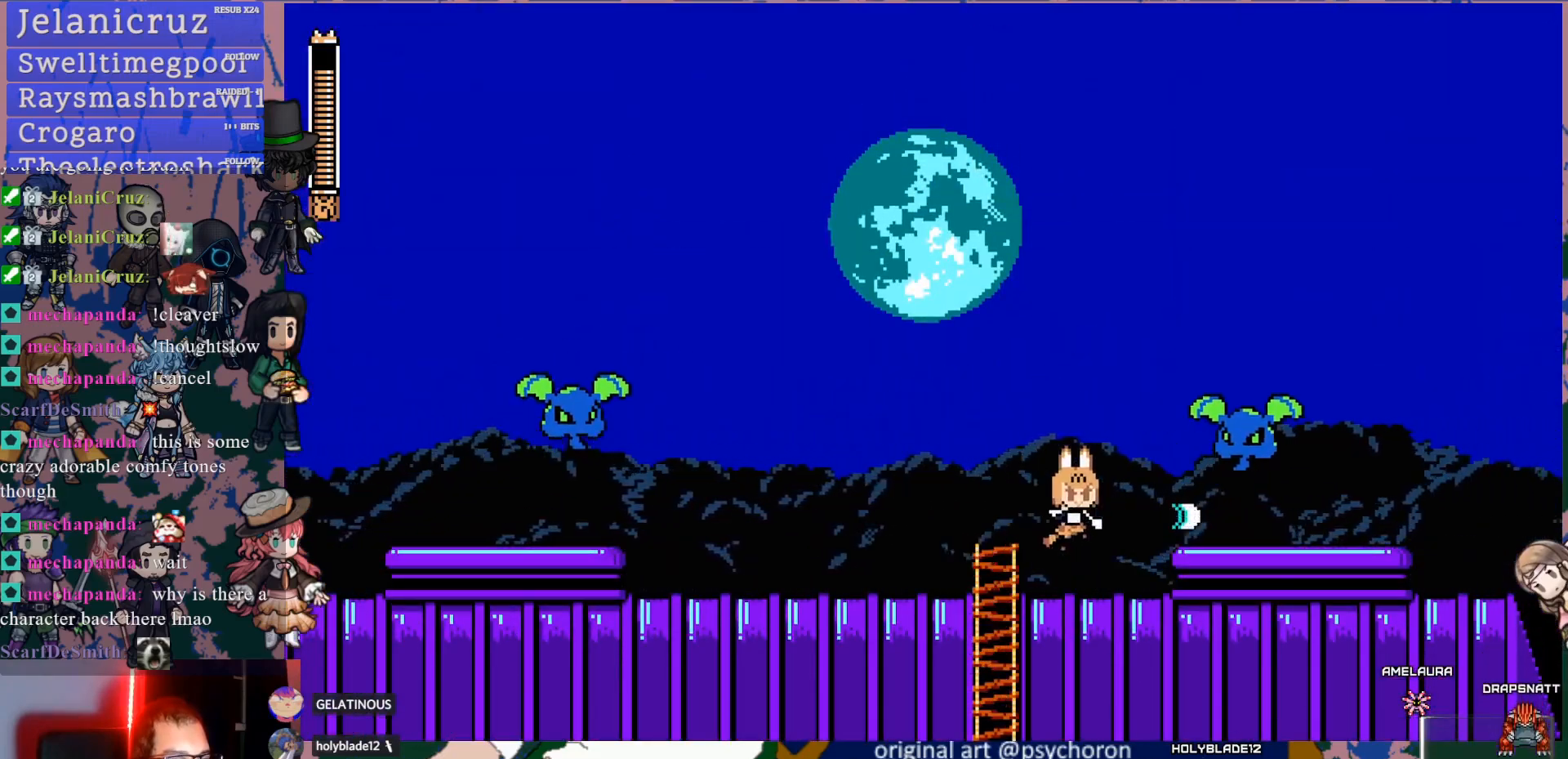
{"buttons": [], "left_stick": "center", "right_stick": "center", "events": [[50, "DPAD_RIGHT", "up"], [183, "CROSS", "down"], [217, "SQUARE", "down"], [283, "CROSS", "up"], [317, "SQUARE", "up"], [367, "SQUARE", "down"], [467, "SQUARE", "up"]]}
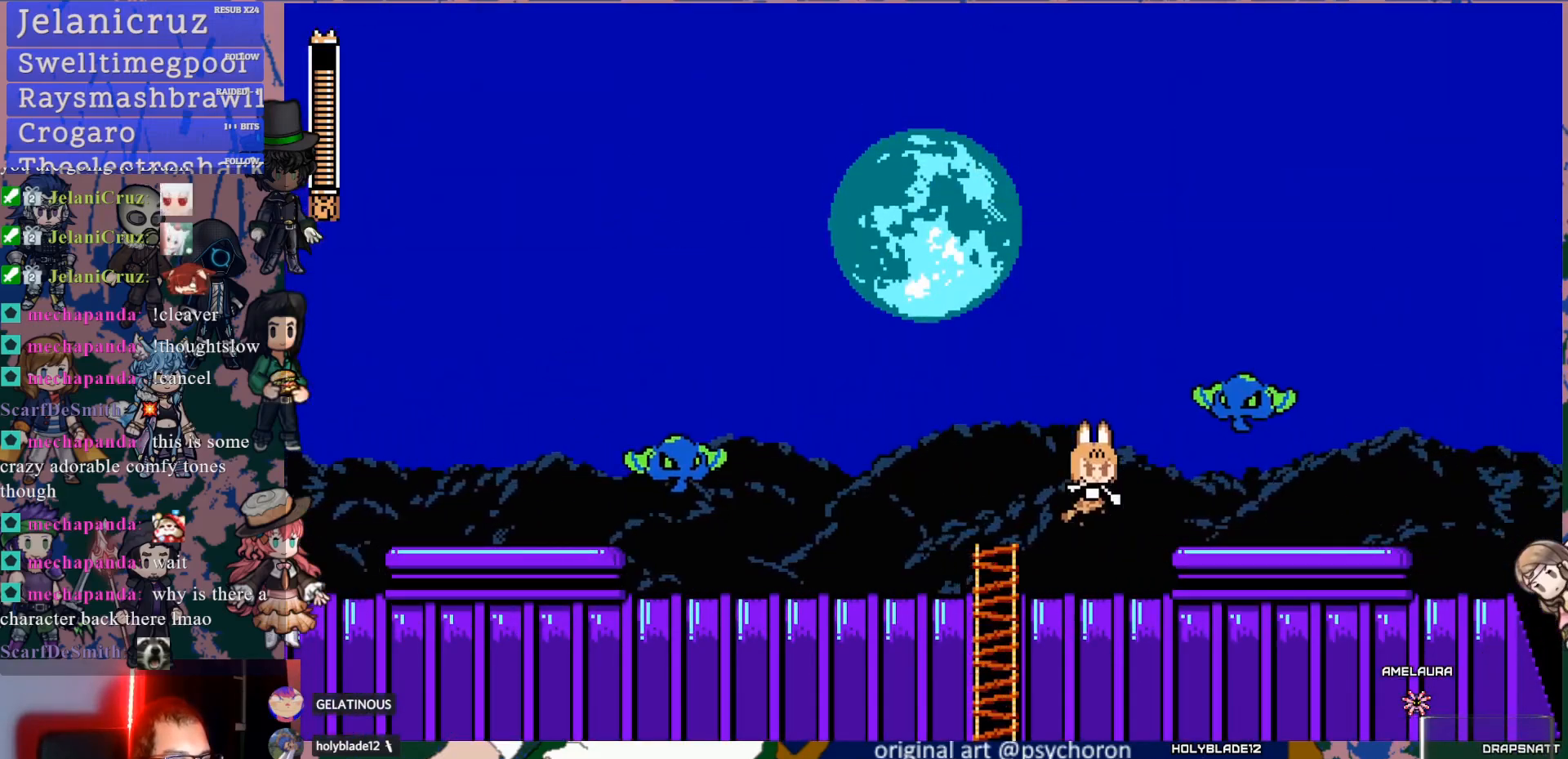
{"buttons": [], "left_stick": "center", "right_stick": "center", "events": [[117, "CROSS", "down"], [150, "SQUARE", "down"], [167, "CROSS", "up"], [217, "SQUARE", "up"]]}
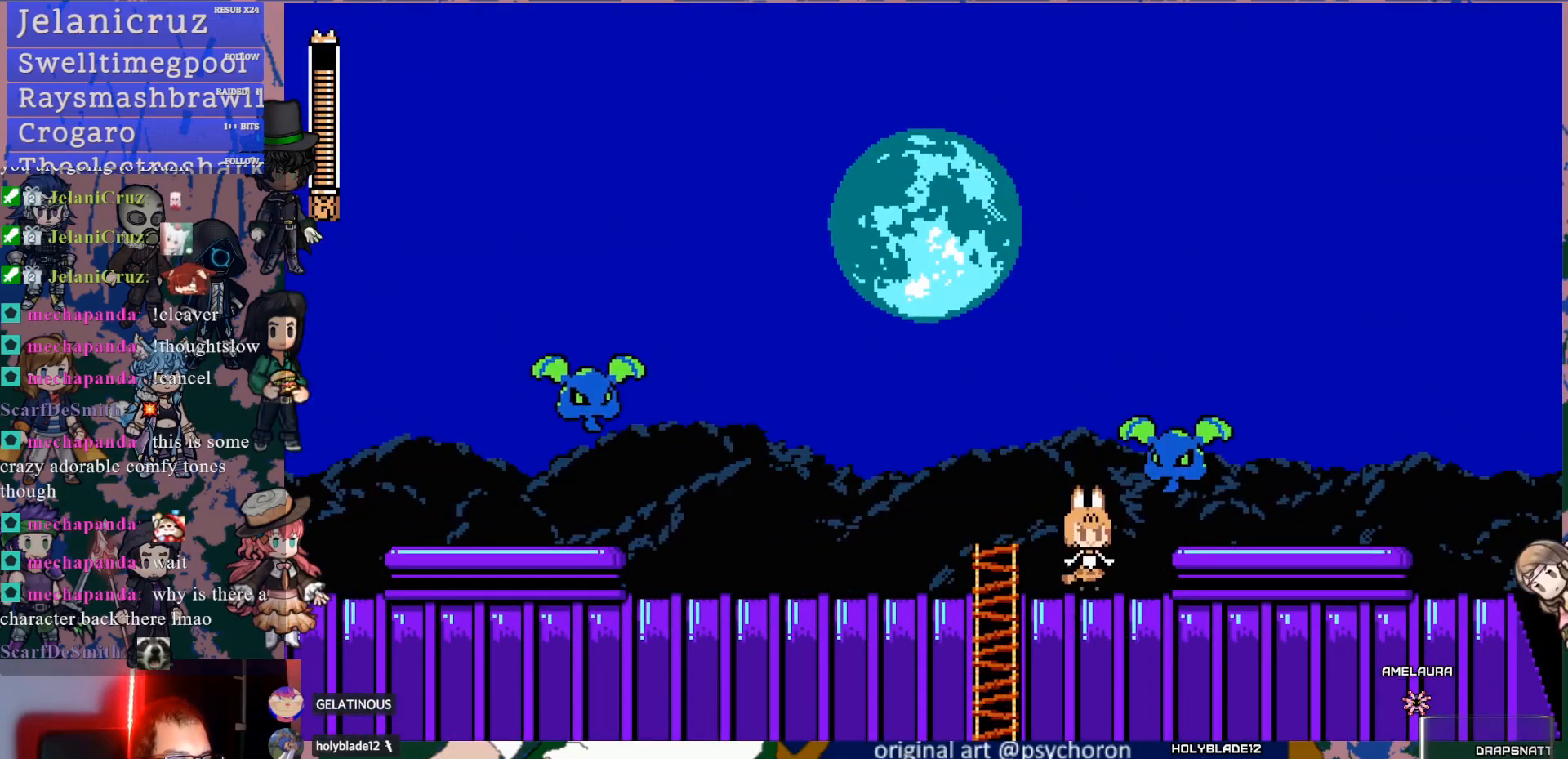
{"buttons": ["DPAD_RIGHT"], "left_stick": "center", "right_stick": "center", "events": [[50, "CROSS", "down"], [83, "SQUARE", "down"], [133, "CROSS", "up"], [183, "SQUARE", "up"], [467, "DPAD_RIGHT", "down"]]}
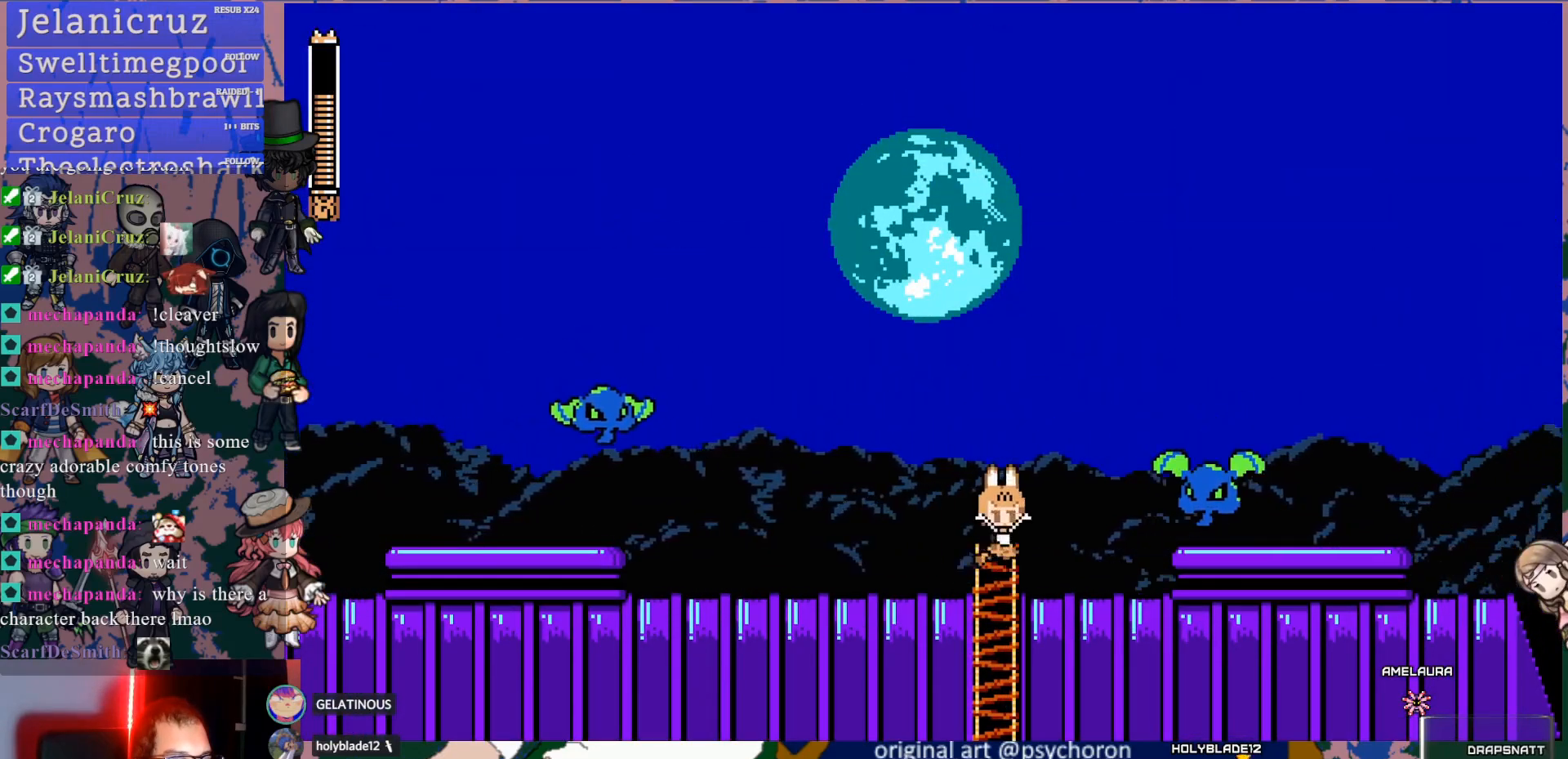
{"buttons": ["DPAD_RIGHT"], "left_stick": "center", "right_stick": "center", "events": [[167, "CROSS", "down"], [217, "SQUARE", "down"], [250, "CROSS", "up"], [300, "SQUARE", "up"]]}
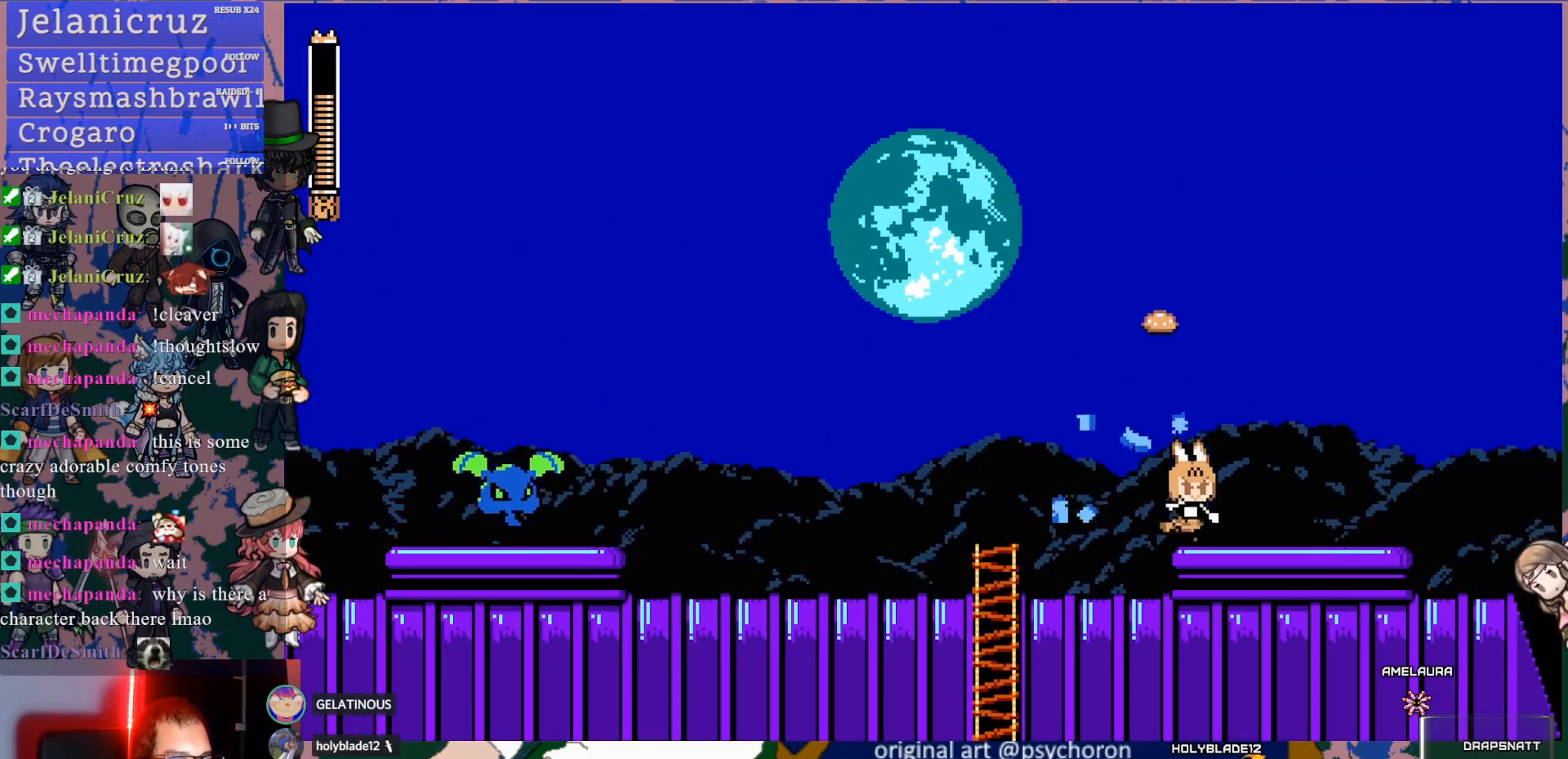
{"buttons": ["DPAD_RIGHT"], "left_stick": "center", "right_stick": "center", "events": []}
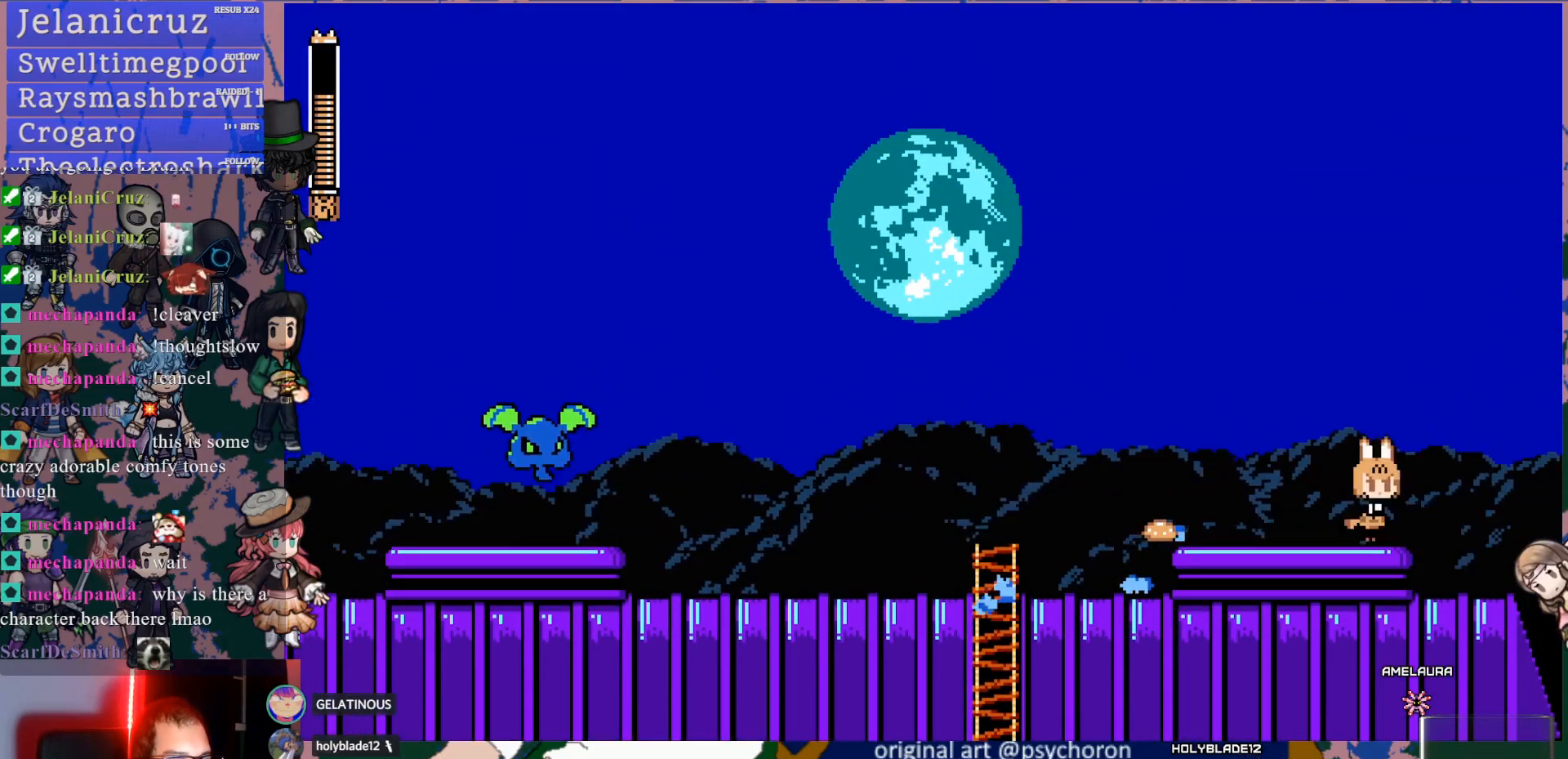
{"buttons": ["DPAD_RIGHT"], "left_stick": "center", "right_stick": "center", "events": [[367, "CROSS", "down"], [433, "CROSS", "up"]]}
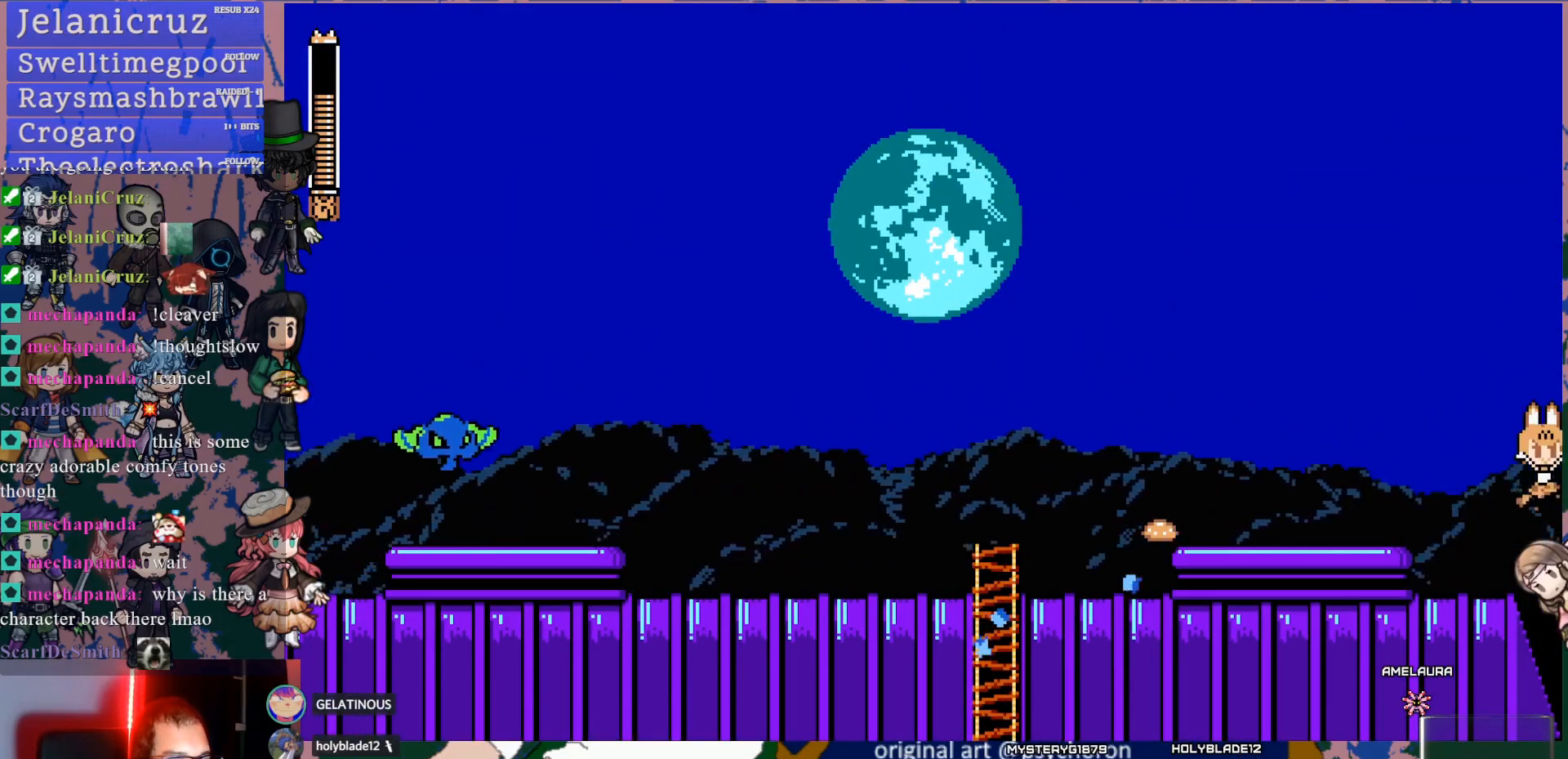
{"buttons": ["DPAD_RIGHT"], "left_stick": "center", "right_stick": "center", "events": []}
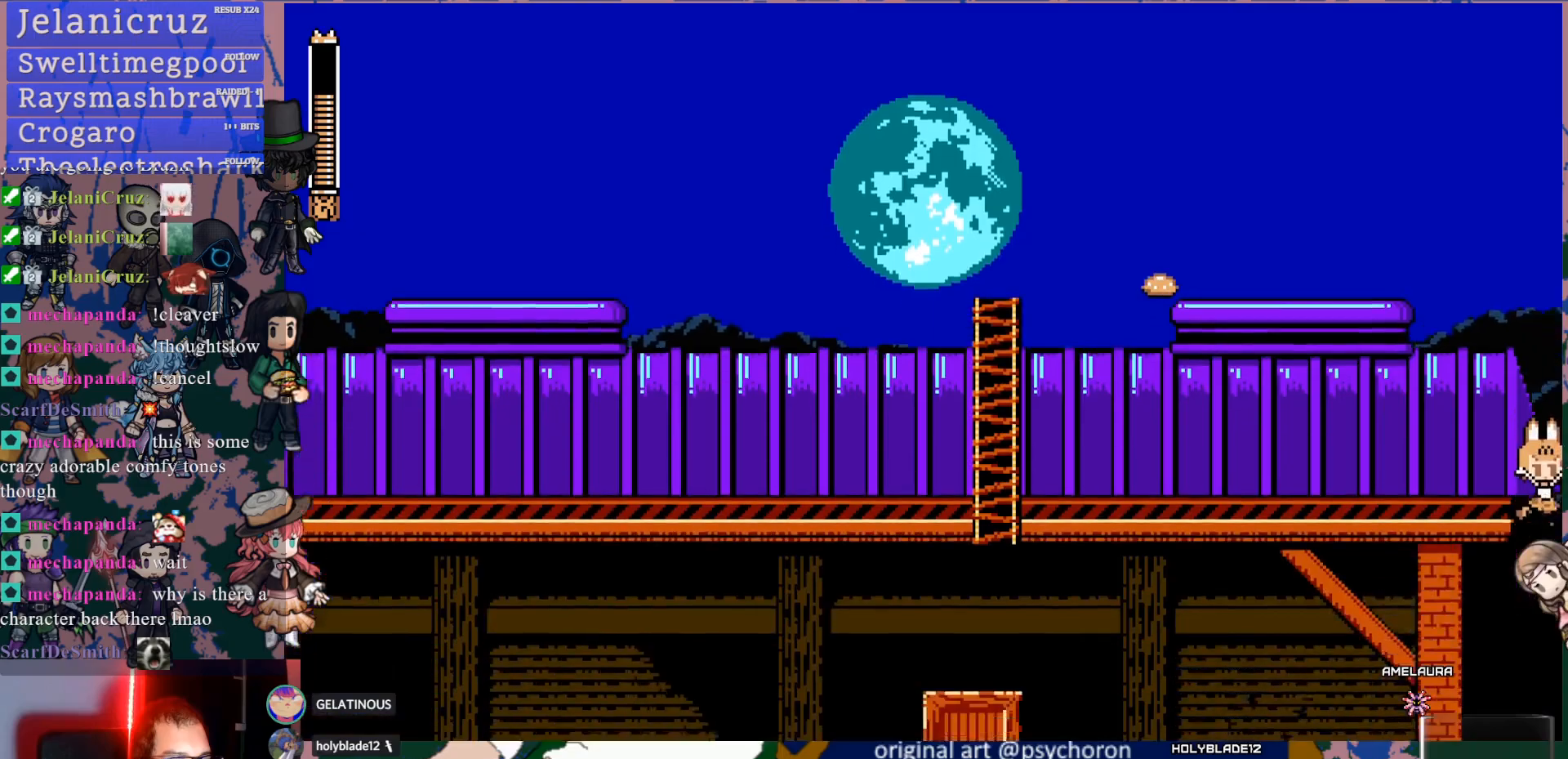
{"buttons": ["DPAD_RIGHT"], "left_stick": "center", "right_stick": "center", "events": []}
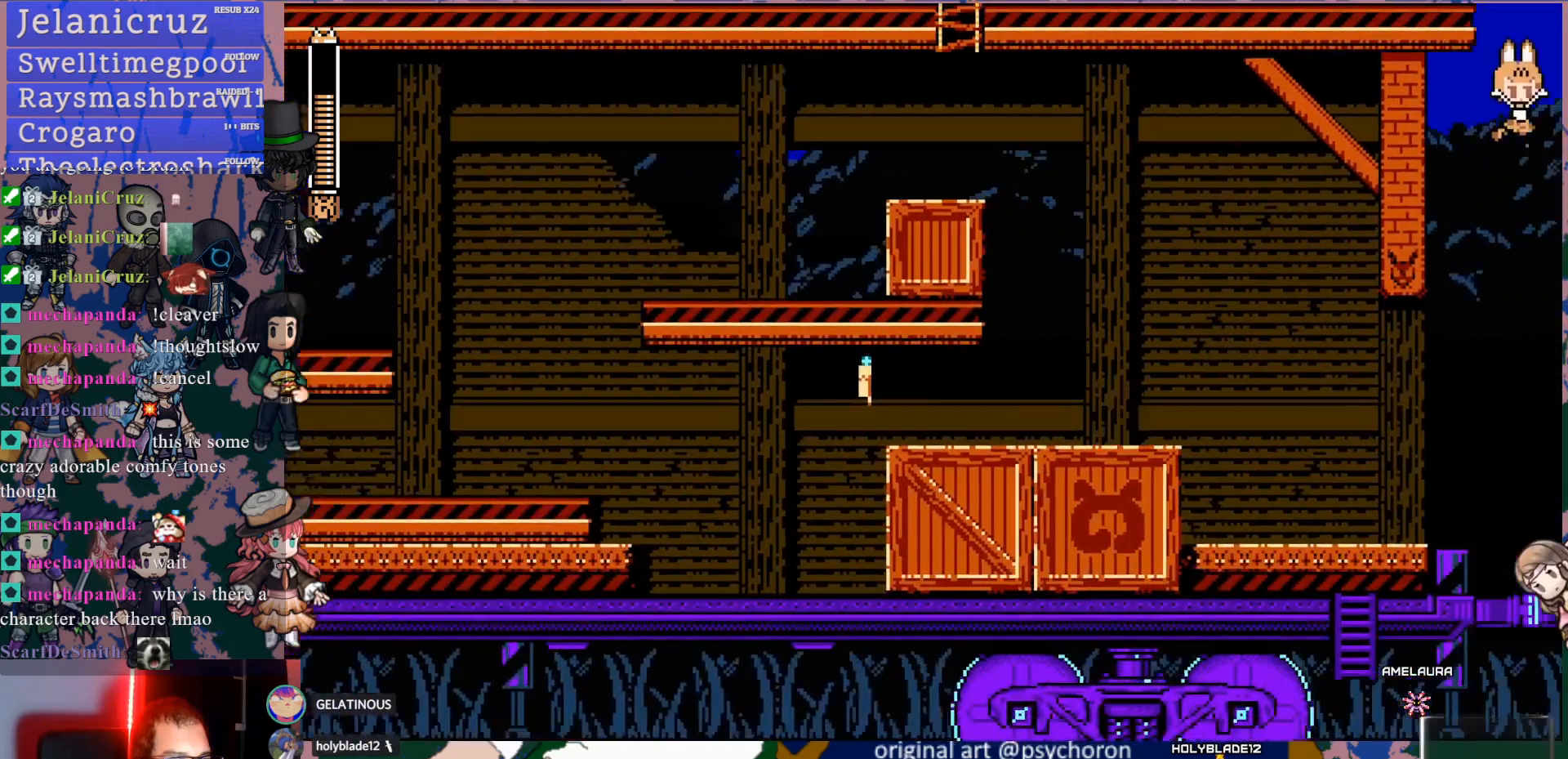
{"buttons": ["DPAD_RIGHT"], "left_stick": "center", "right_stick": "center", "events": []}
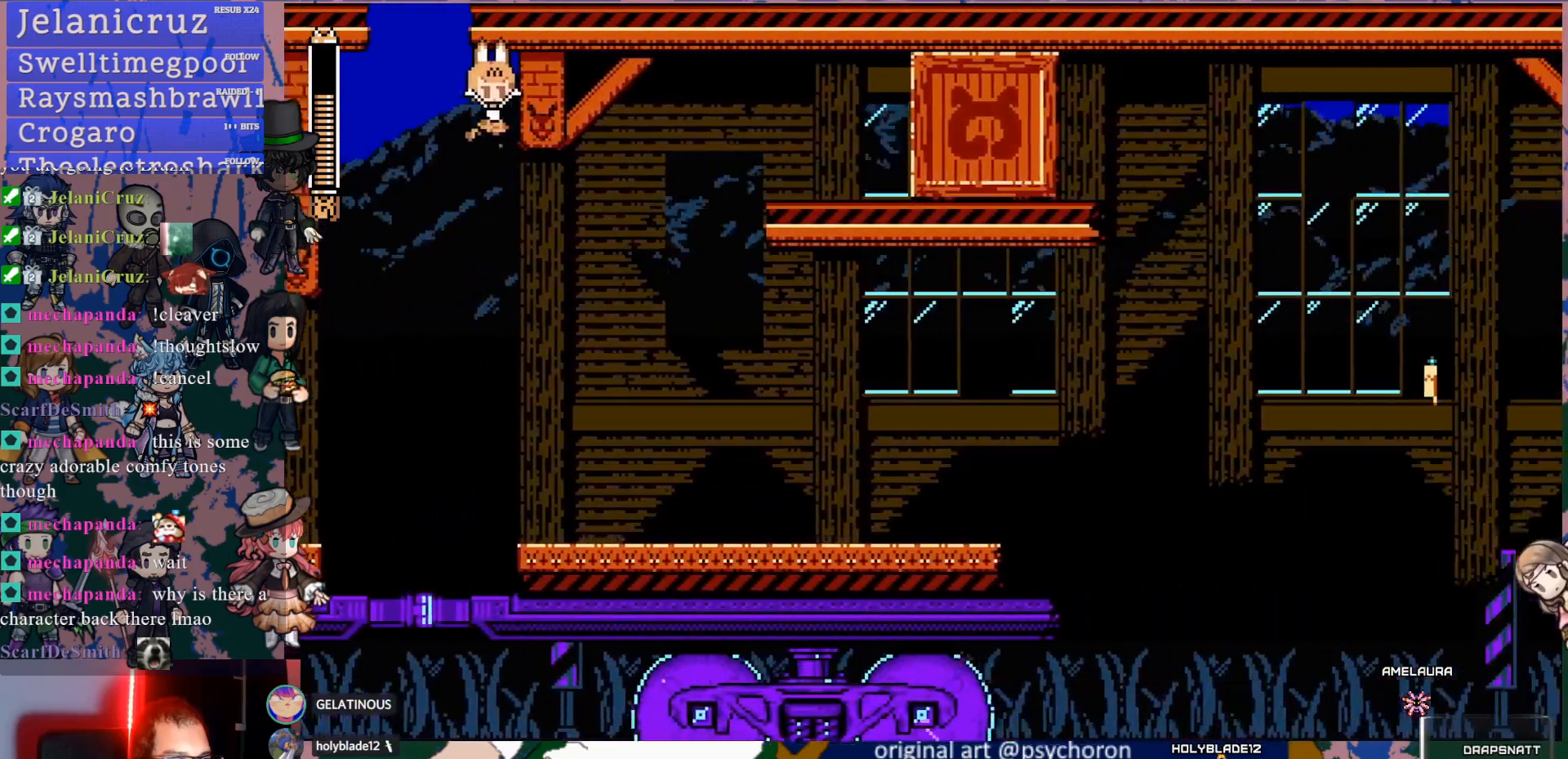
{"buttons": ["DPAD_RIGHT"], "left_stick": "center", "right_stick": "center", "events": []}
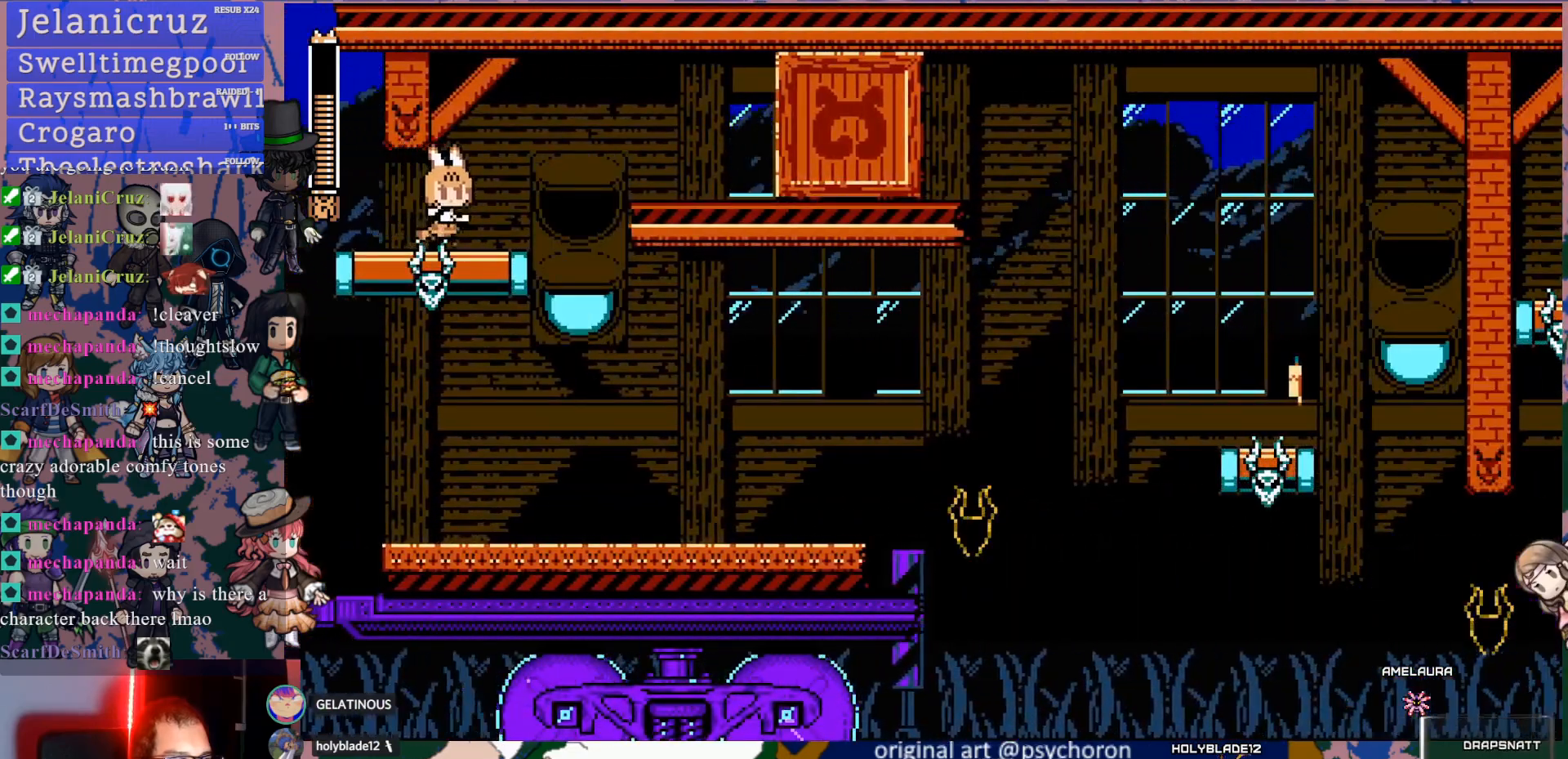
{"buttons": ["SQUARE", "DPAD_RIGHT"], "left_stick": "center", "right_stick": "center", "events": [[200, "CROSS", "down"], [367, "SQUARE", "down"], [467, "CROSS", "up"]]}
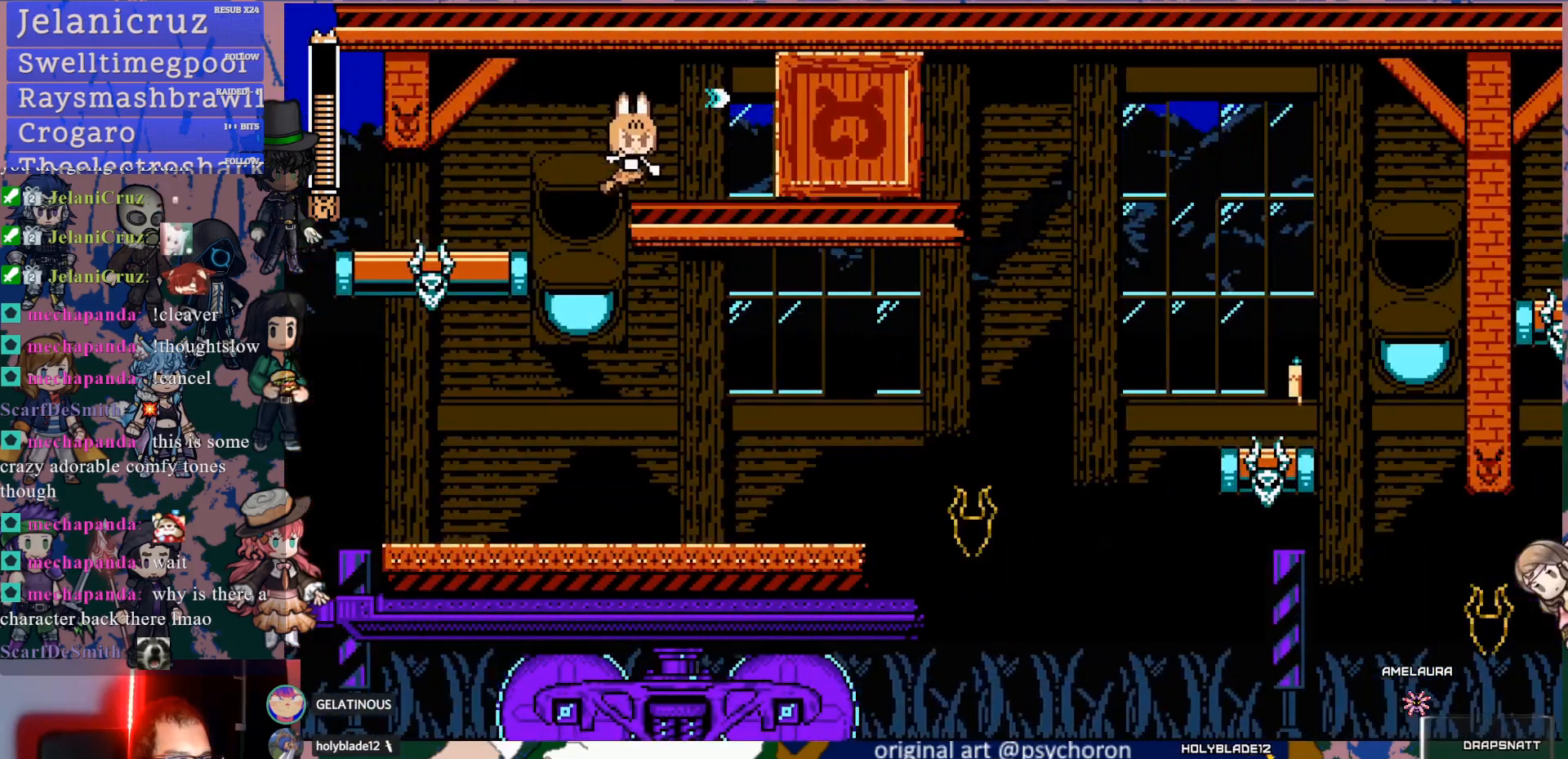
{"buttons": ["SQUARE"], "left_stick": "center", "right_stick": "center", "events": [[50, "SQUARE", "up"], [200, "SQUARE", "down"], [283, "SQUARE", "up"], [333, "SQUARE", "down"], [367, "DPAD_RIGHT", "up"], [433, "SQUARE", "up"], [500, "SQUARE", "down"]]}
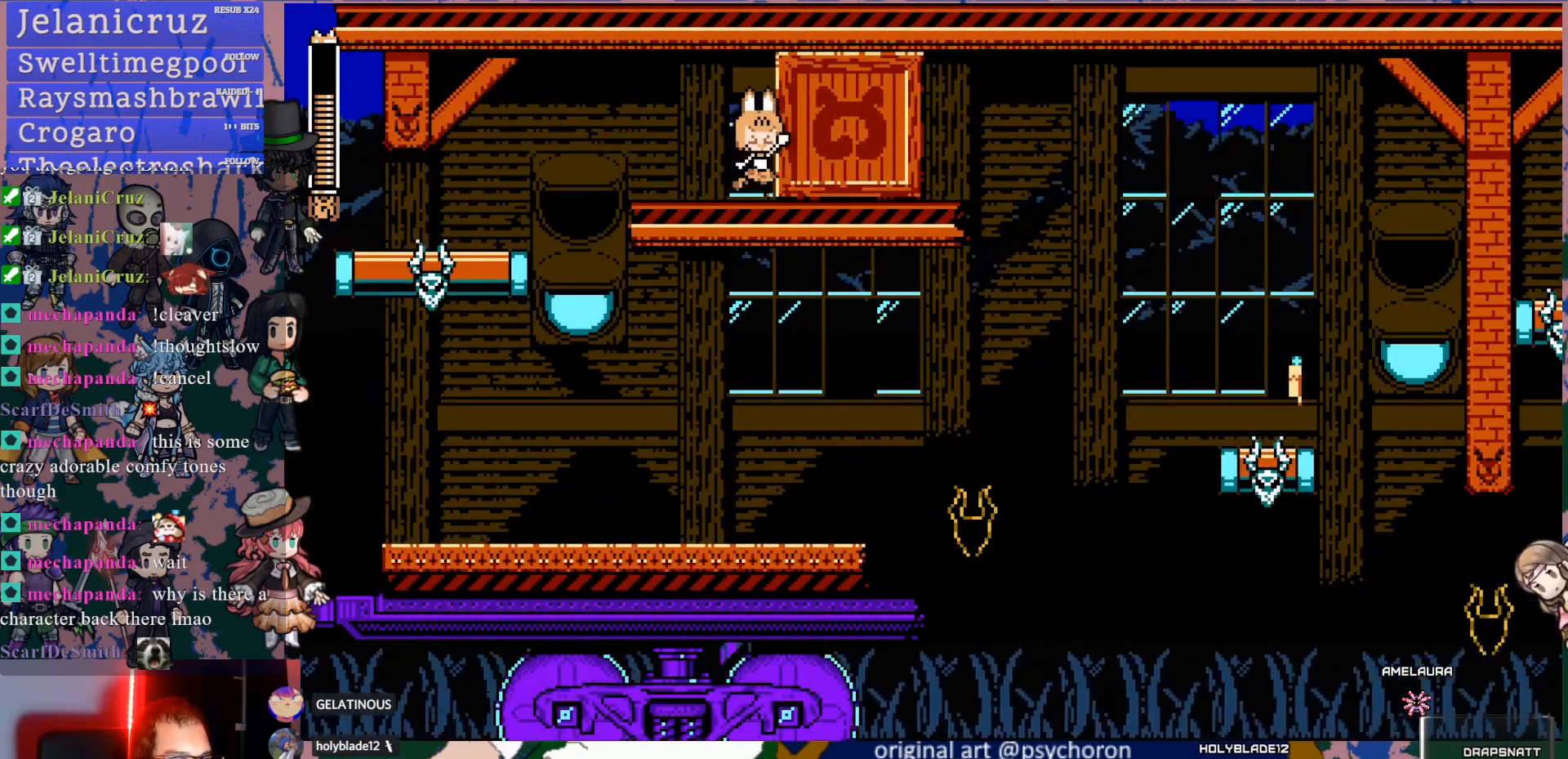
{"buttons": ["DPAD_RIGHT"], "left_stick": "center", "right_stick": "center", "events": [[83, "SQUARE", "up"], [200, "SQUARE", "down"], [250, "DPAD_RIGHT", "down"], [300, "SQUARE", "up"]]}
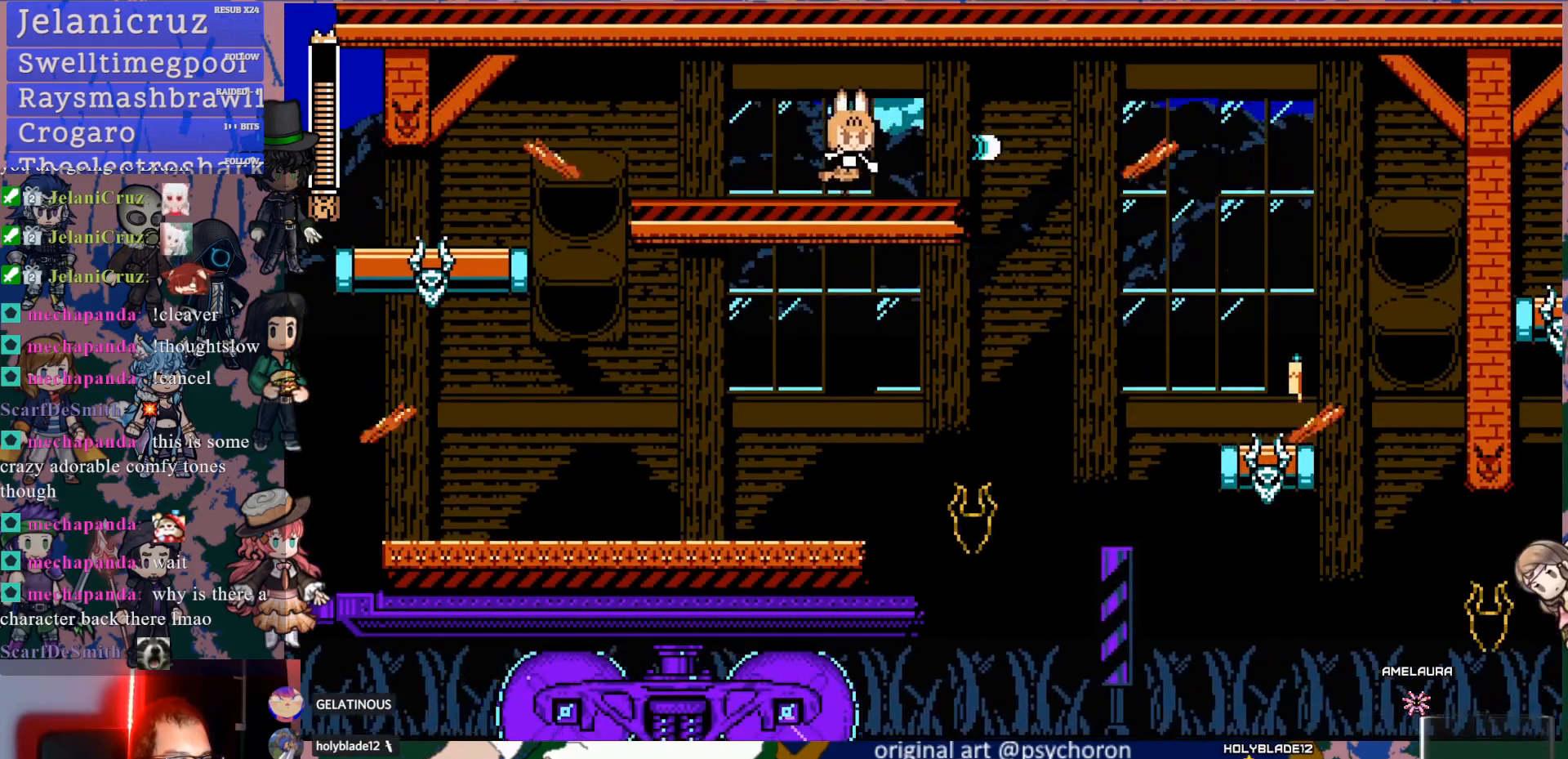
{"buttons": [], "left_stick": "center", "right_stick": "center", "events": [[133, "DPAD_RIGHT", "up"]]}
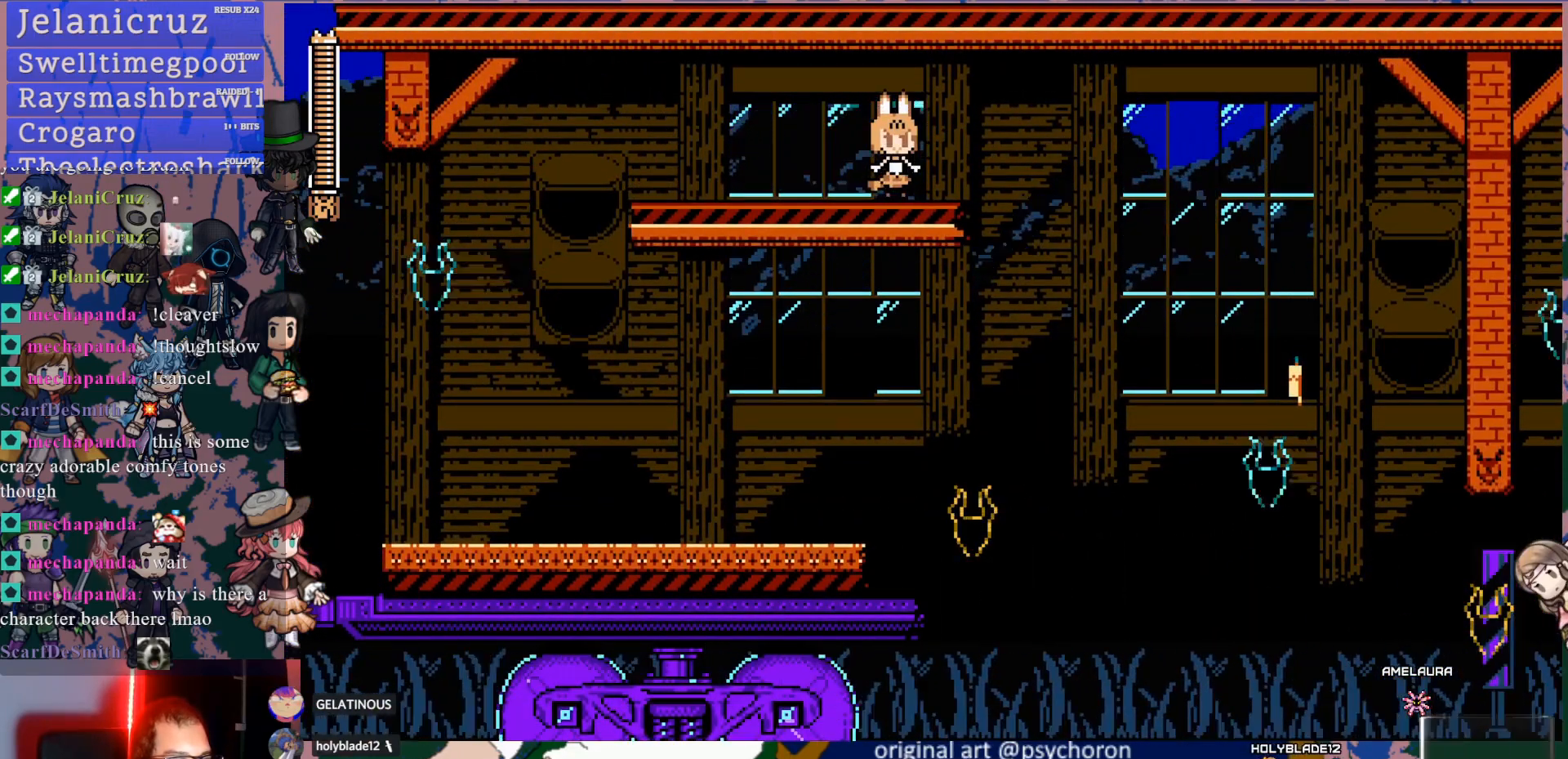
{"buttons": [], "left_stick": "center", "right_stick": "center", "events": []}
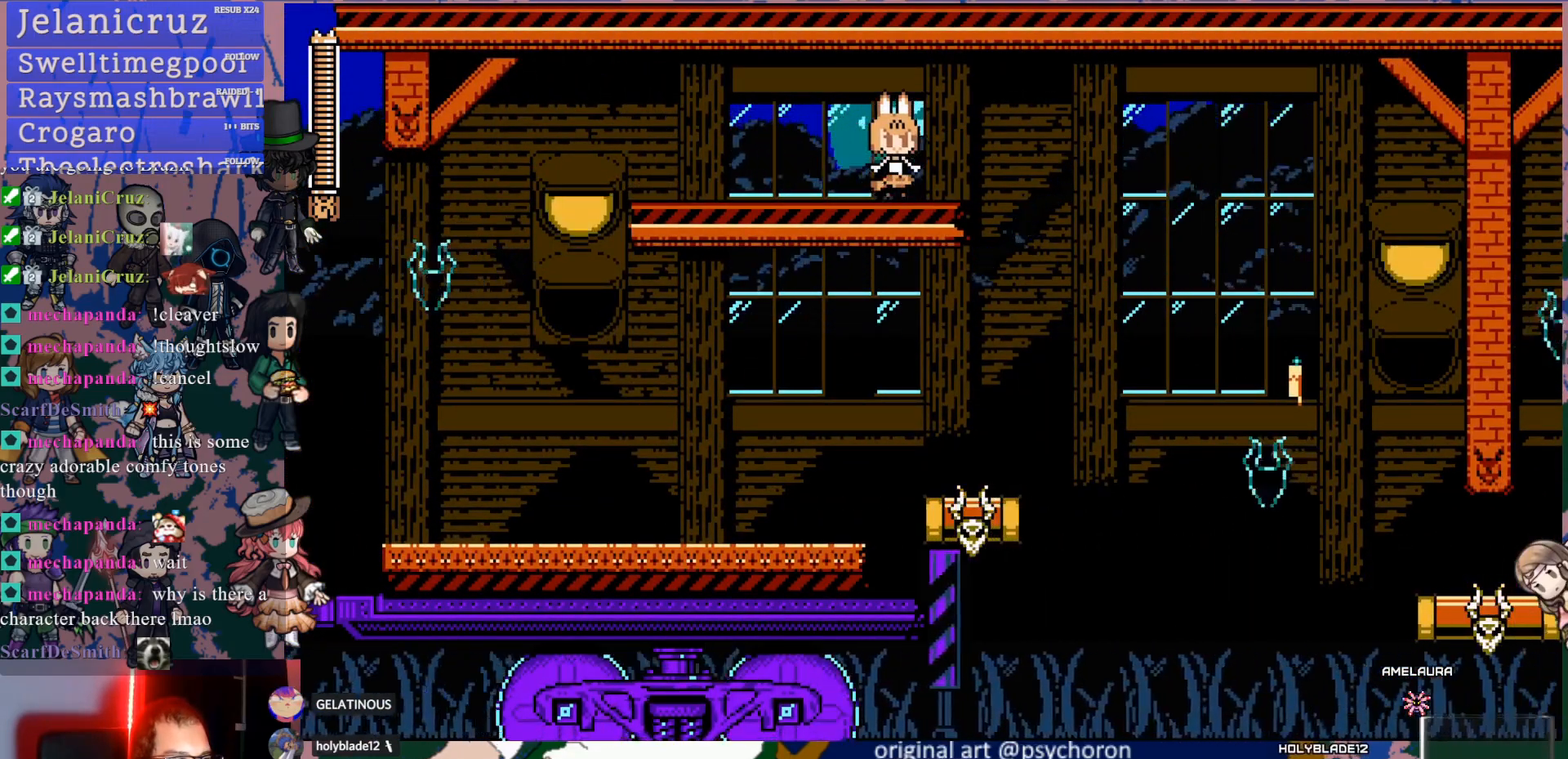
{"buttons": [], "left_stick": "center", "right_stick": "center", "events": []}
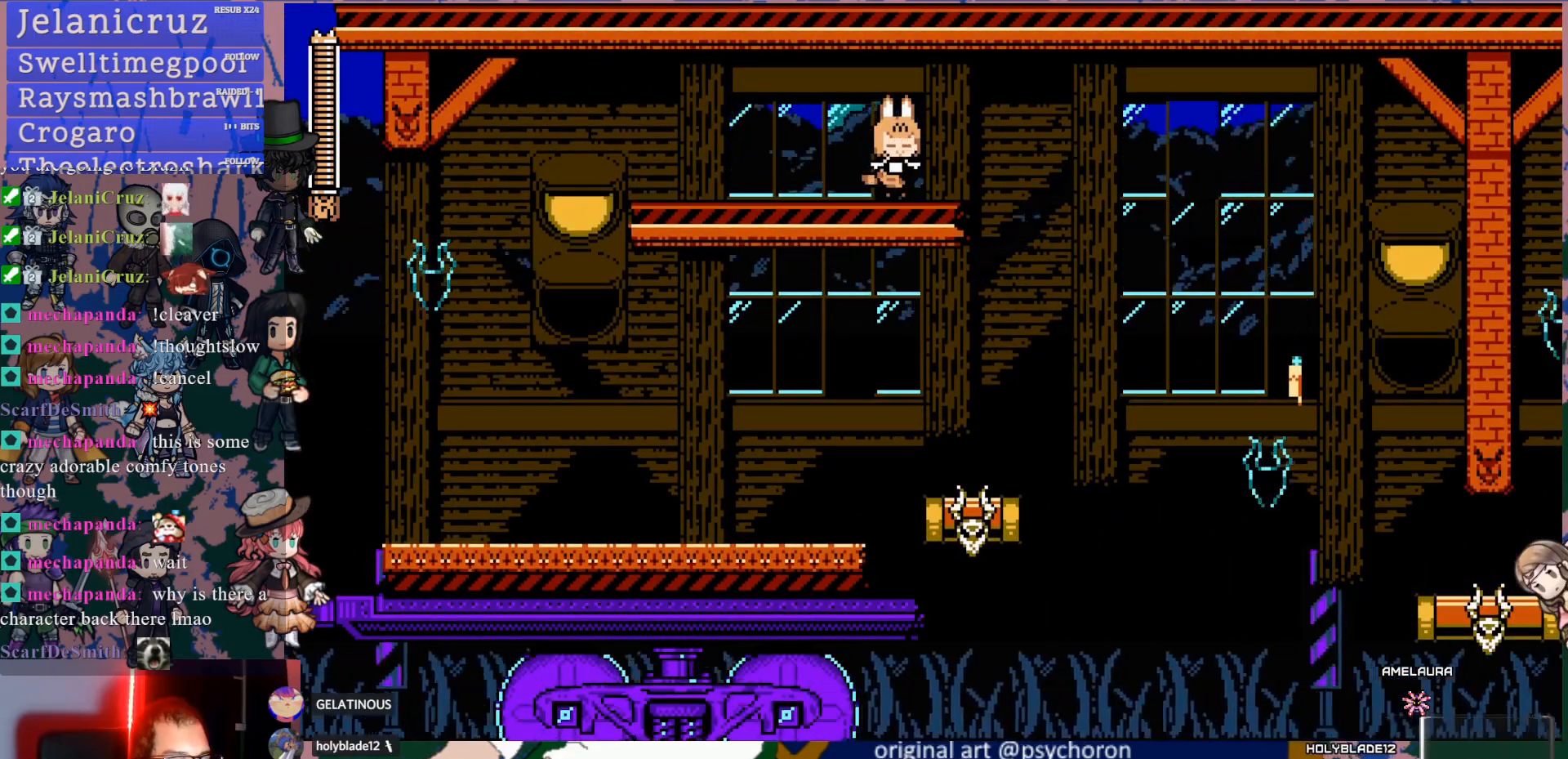
{"buttons": [], "left_stick": "center", "right_stick": "center"}
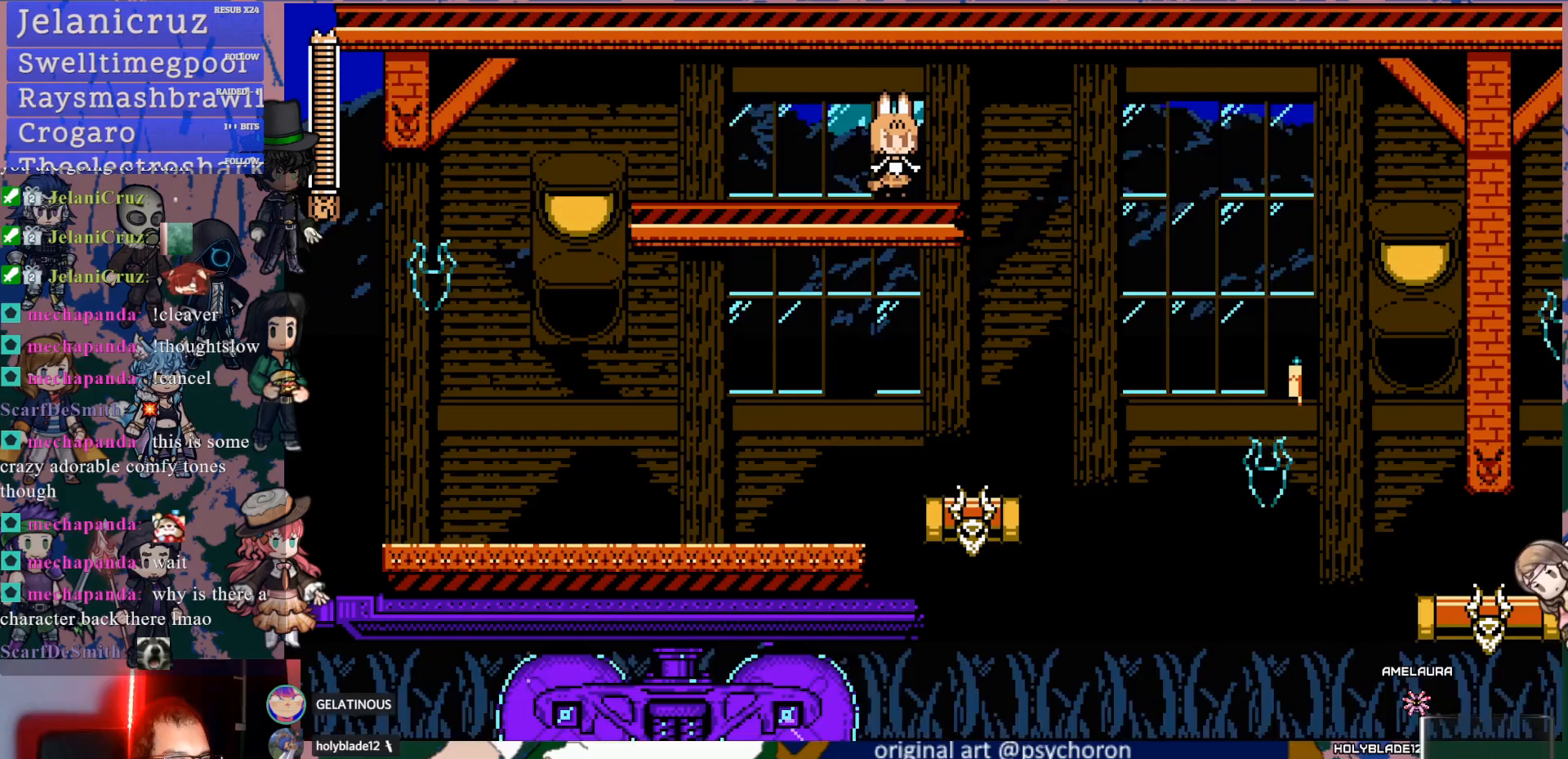
{"buttons": [], "left_stick": "center", "right_stick": "center", "events": []}
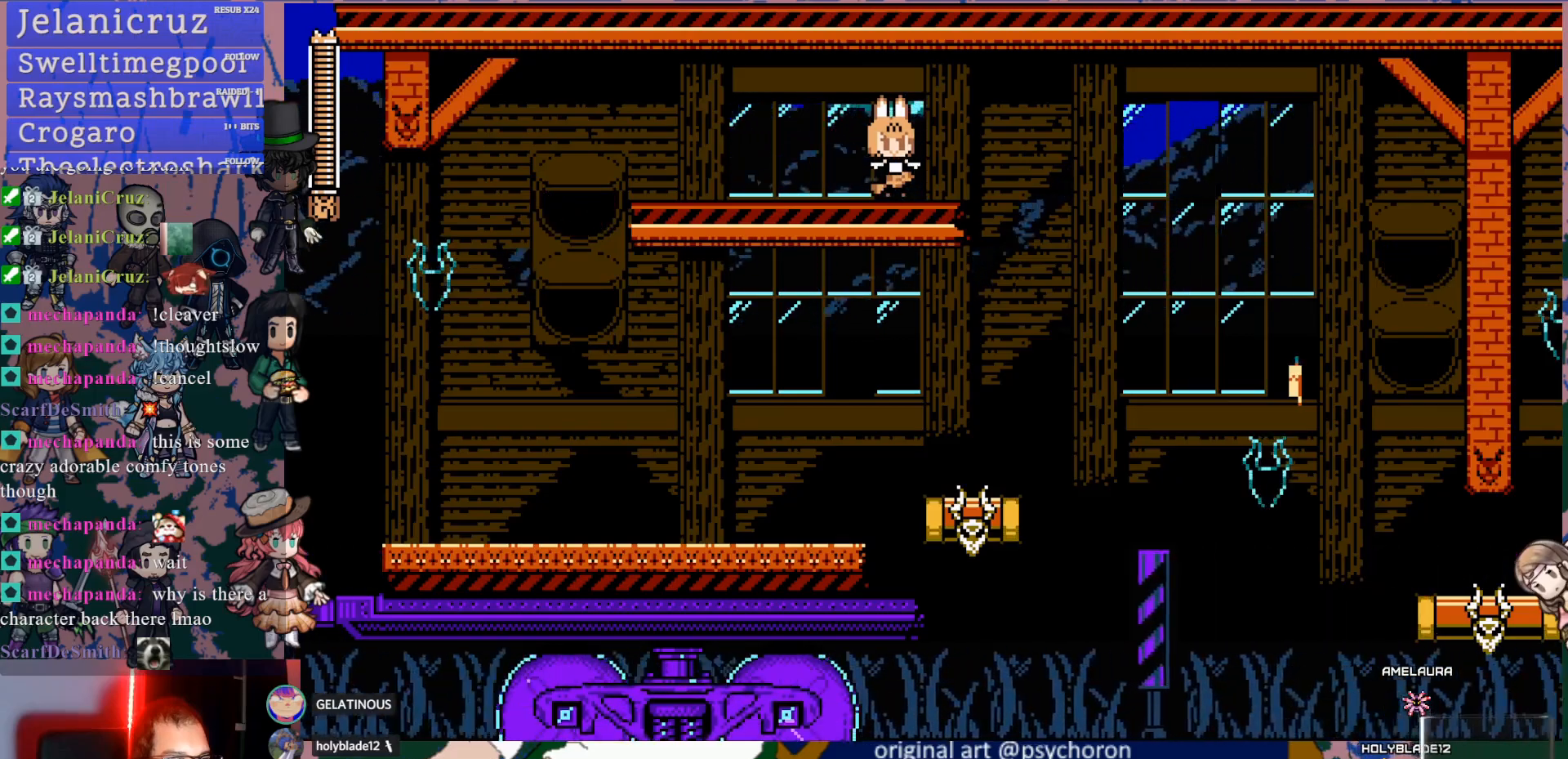
{"buttons": [], "left_stick": "center", "right_stick": "center", "events": []}
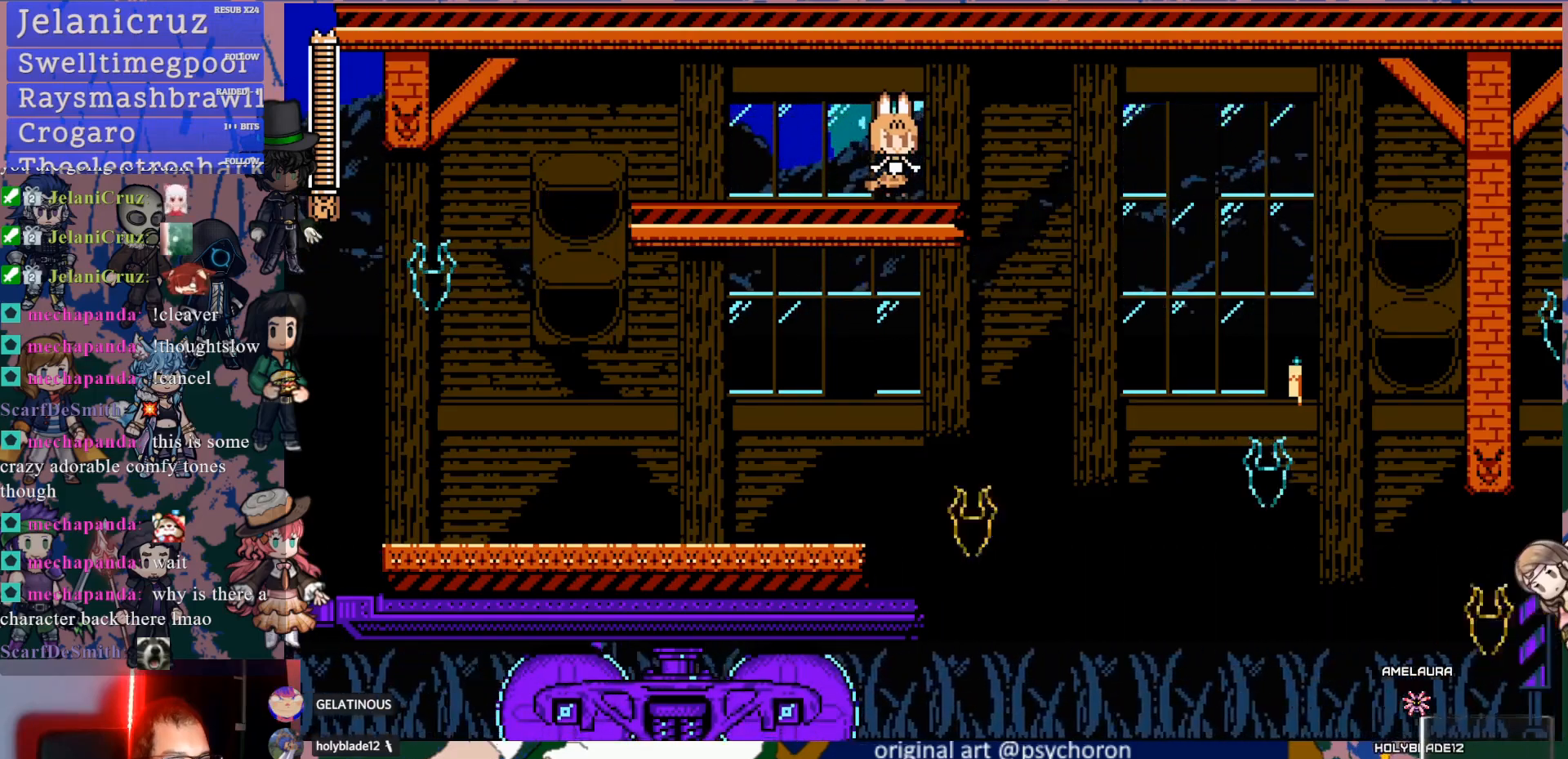
{"buttons": ["DPAD_DOWN", "DPAD_RIGHT"], "left_stick": "center", "right_stick": "center", "events": [[483, "DPAD_RIGHT", "down"], [500, "DPAD_DOWN", "down"]]}